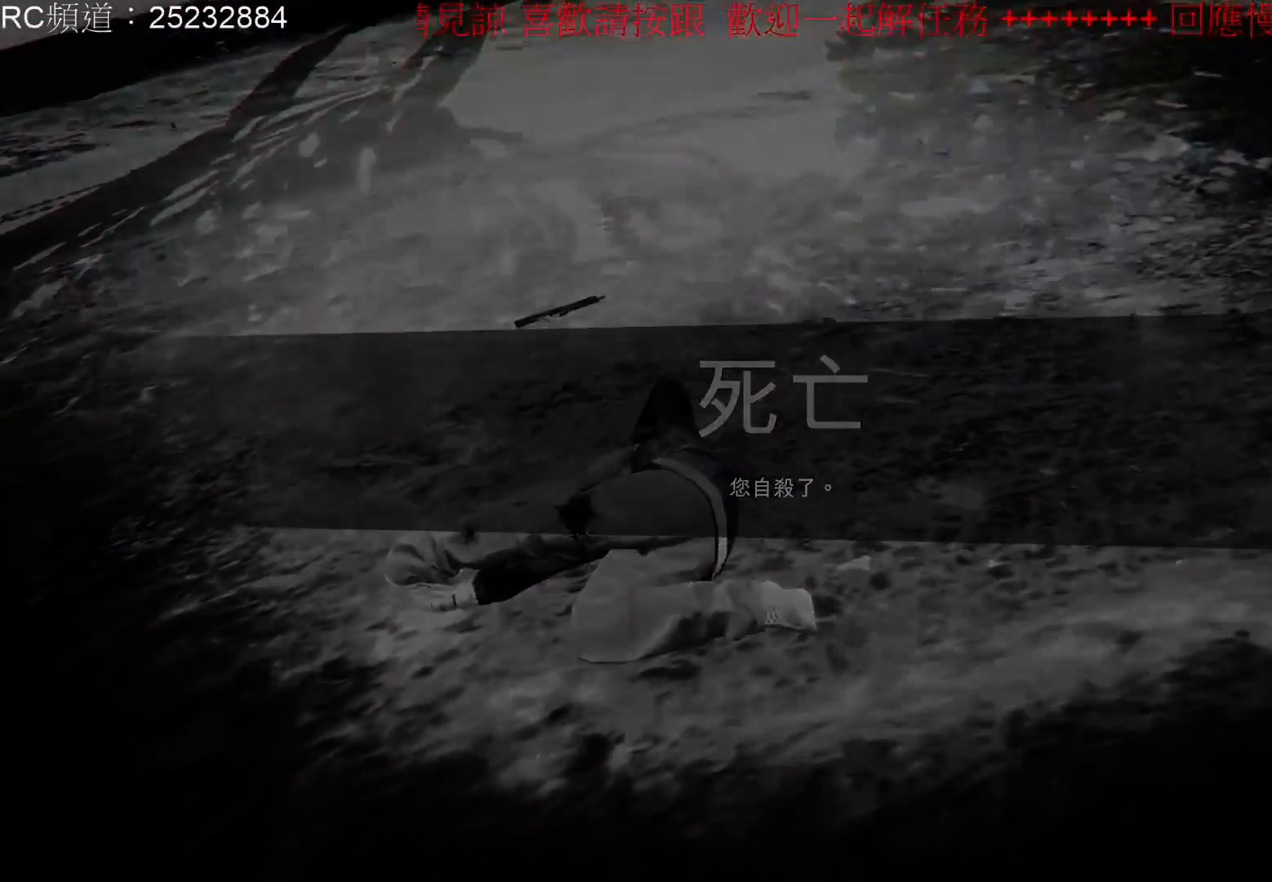
Gameplay with a controller (Xbox layout); each line is a JSON object with the inputs held at the frame after it. "events" lists button and stick changes between this image and that frame as [ms after this image, input, new state], when the widget could be followed in between. Not read: L3 R3.
{"buttons": [], "left_stick": "center", "right_stick": "center", "events": [[267, "right_stick", "center"]]}
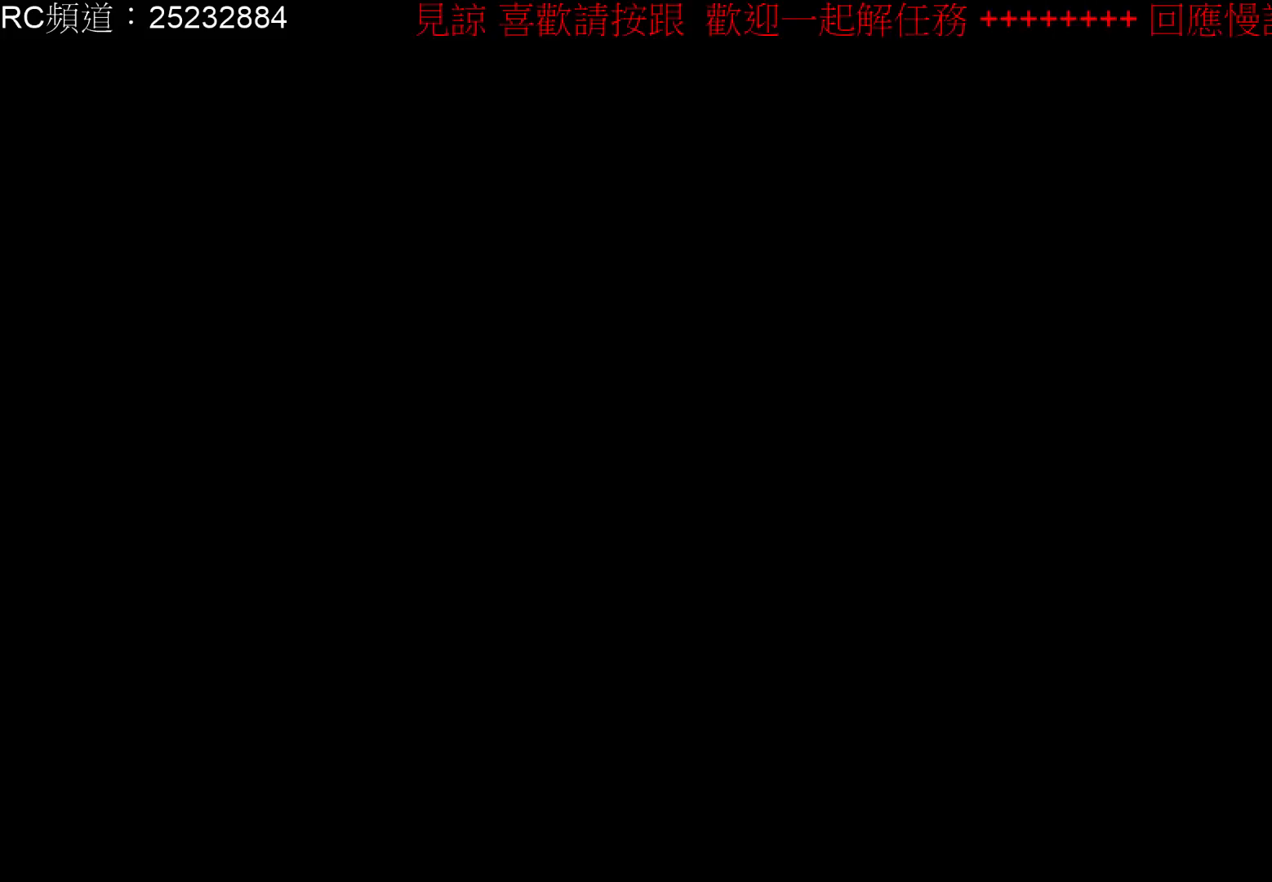
{"buttons": [], "left_stick": "up", "right_stick": "center", "events": [[433, "left_stick", "up"]]}
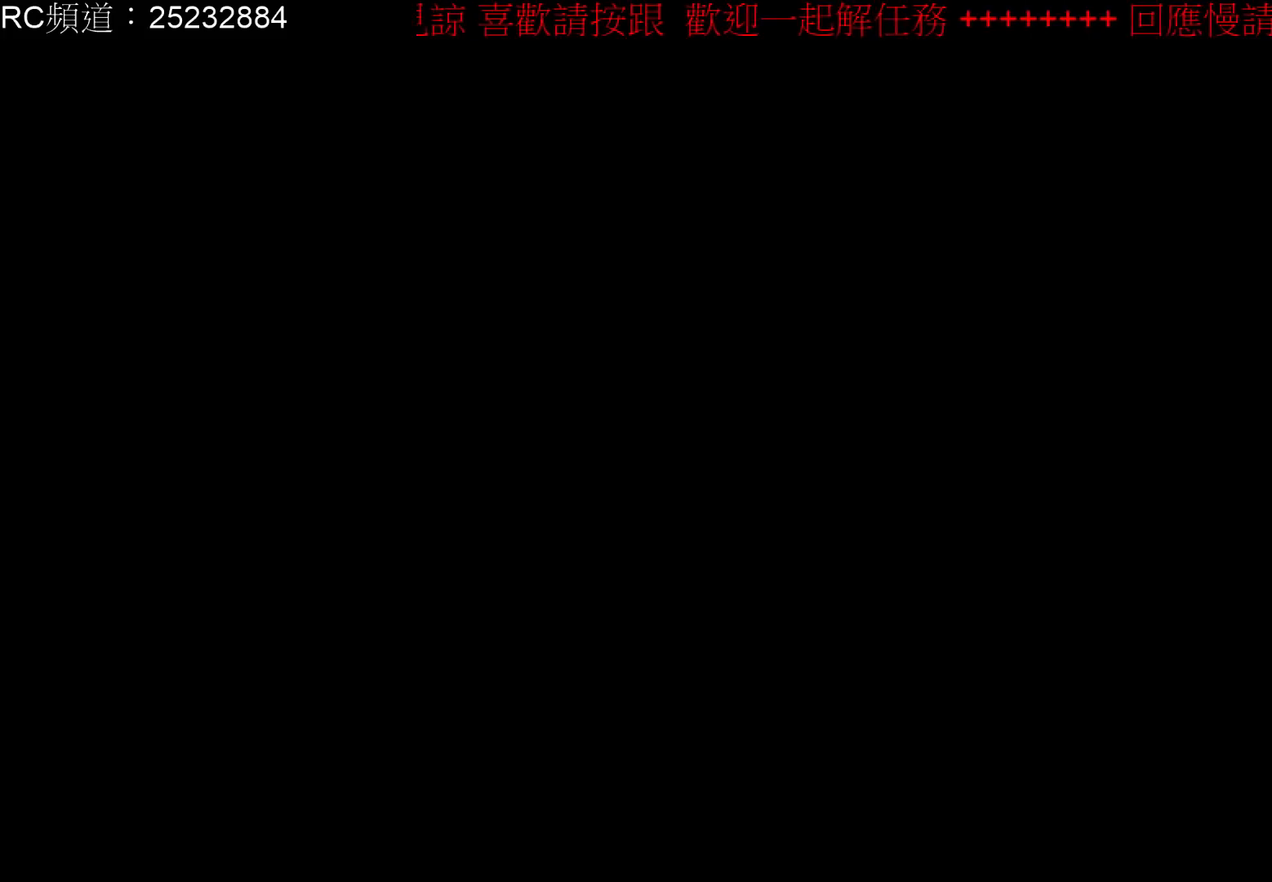
{"buttons": [], "left_stick": "center", "right_stick": "center", "events": [[233, "left_stick", "center"]]}
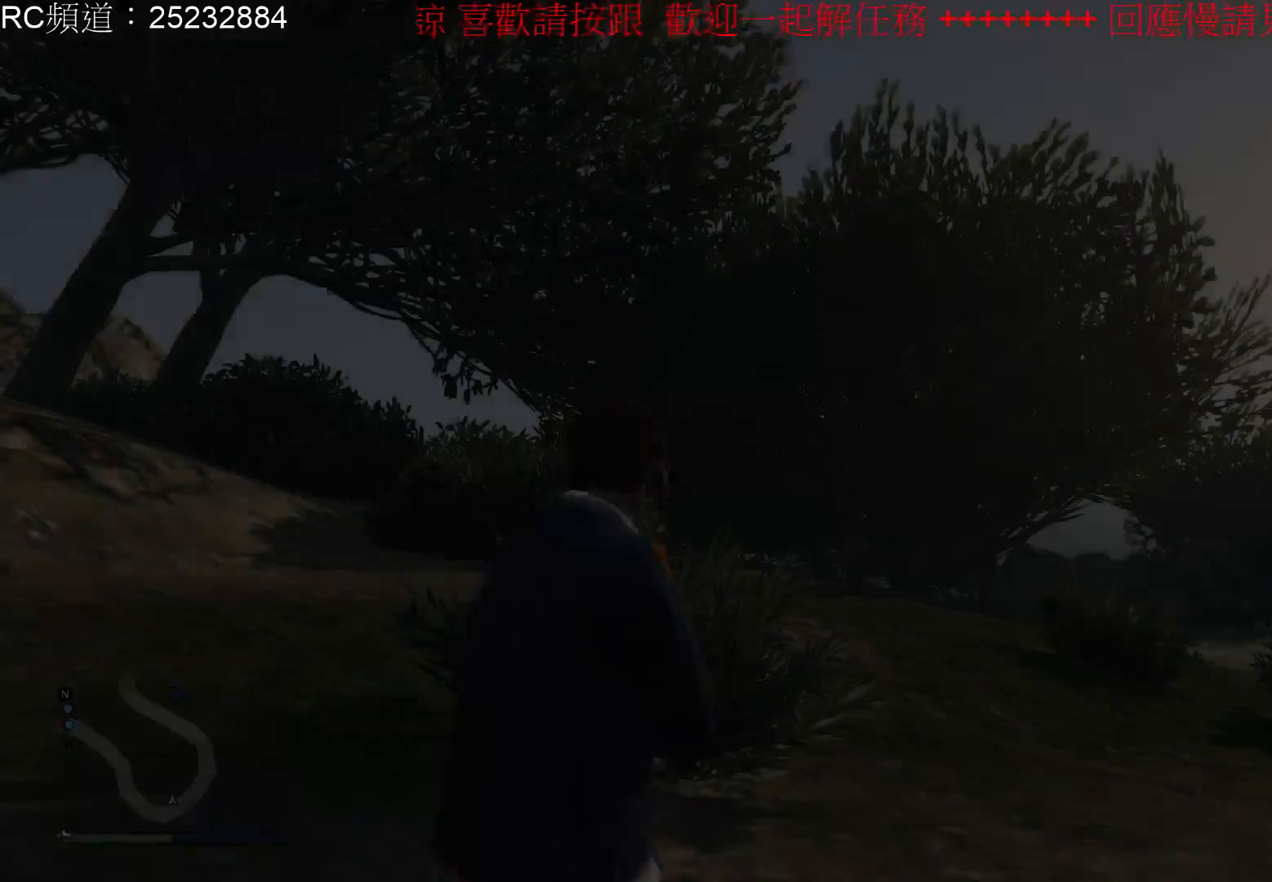
{"buttons": [], "left_stick": "up", "right_stick": "center", "events": [[367, "left_stick", "up"]]}
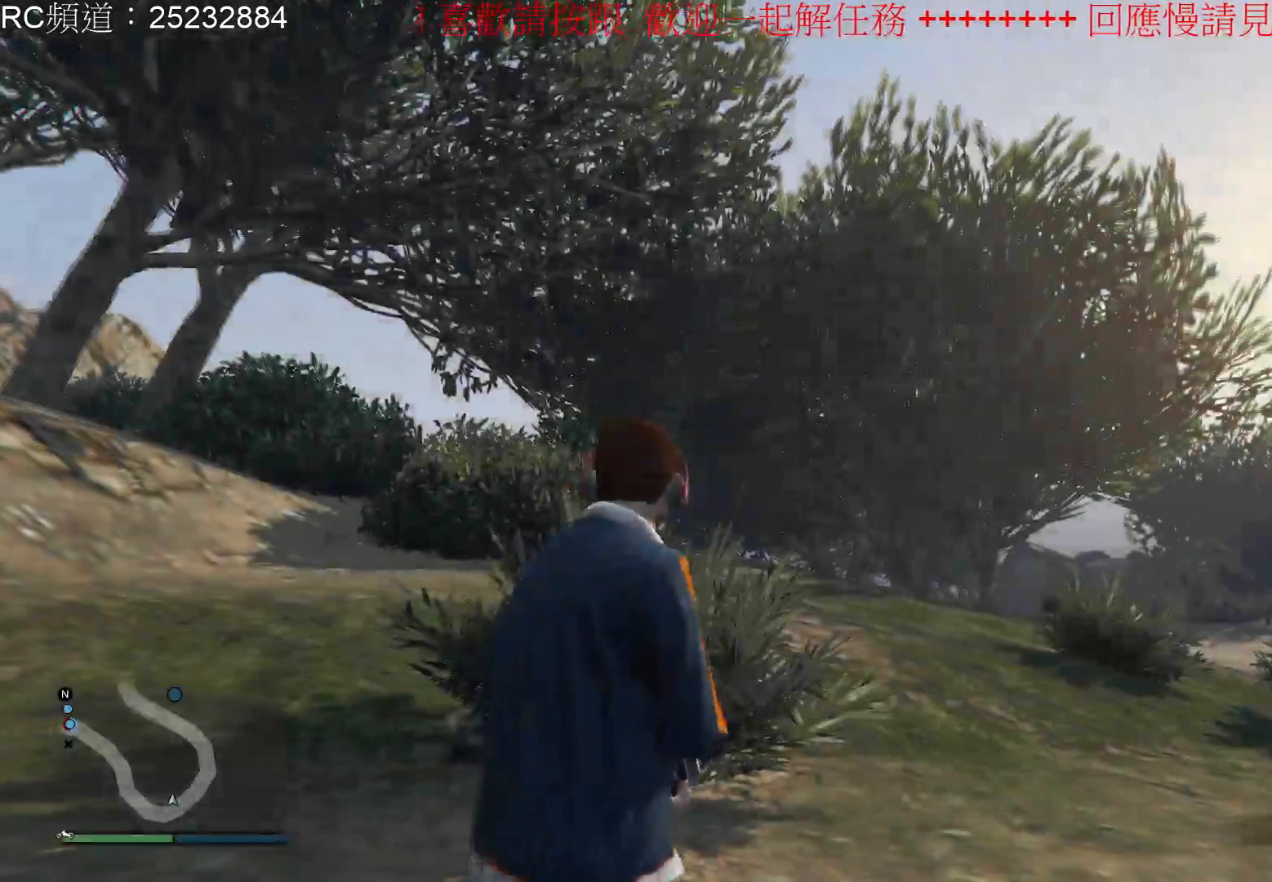
{"buttons": ["A"], "left_stick": "up", "right_stick": "center", "events": [[33, "A", "down"], [200, "A", "up"], [267, "A", "down"]]}
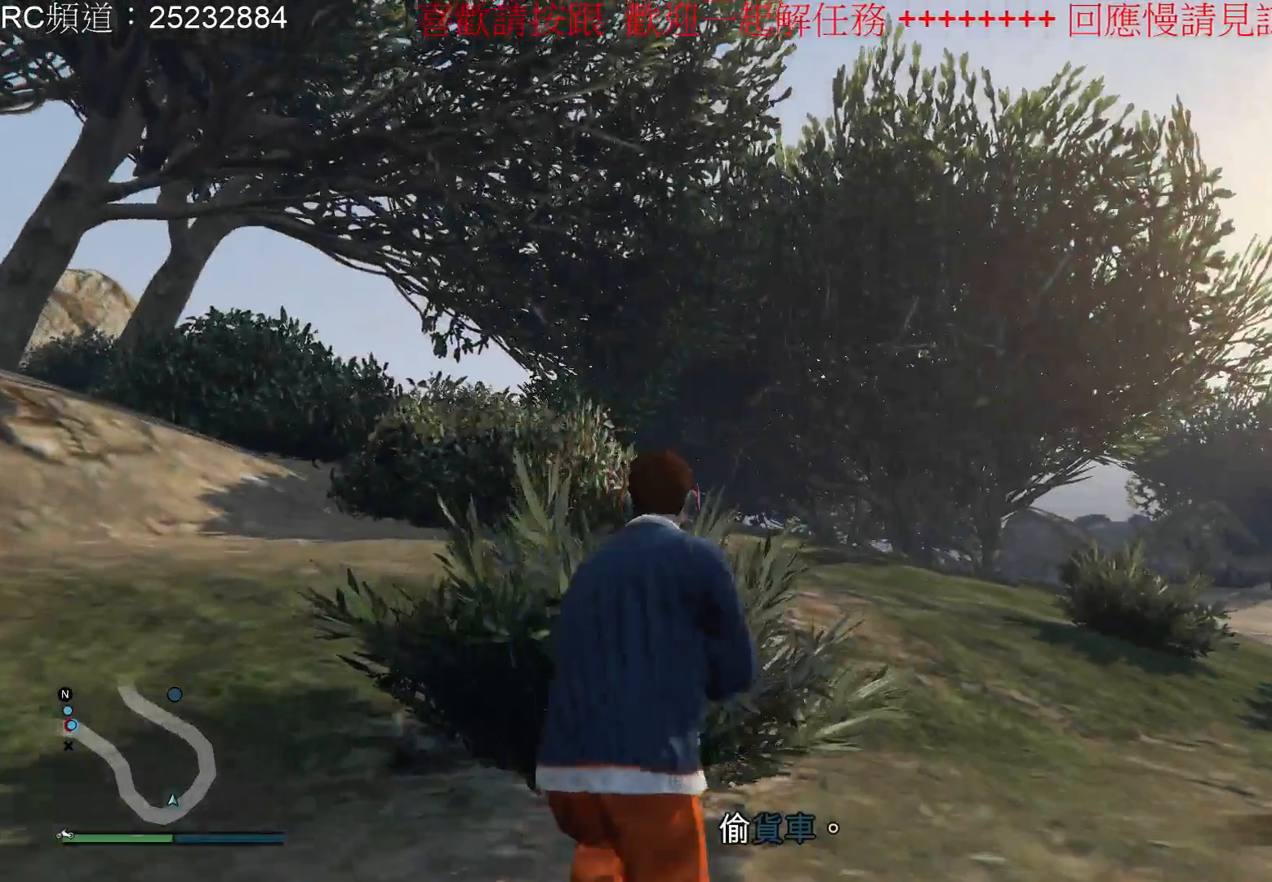
{"buttons": ["A"], "left_stick": "up", "right_stick": "center", "events": [[133, "A", "up"], [167, "A", "down"], [333, "A", "up"], [400, "A", "down"]]}
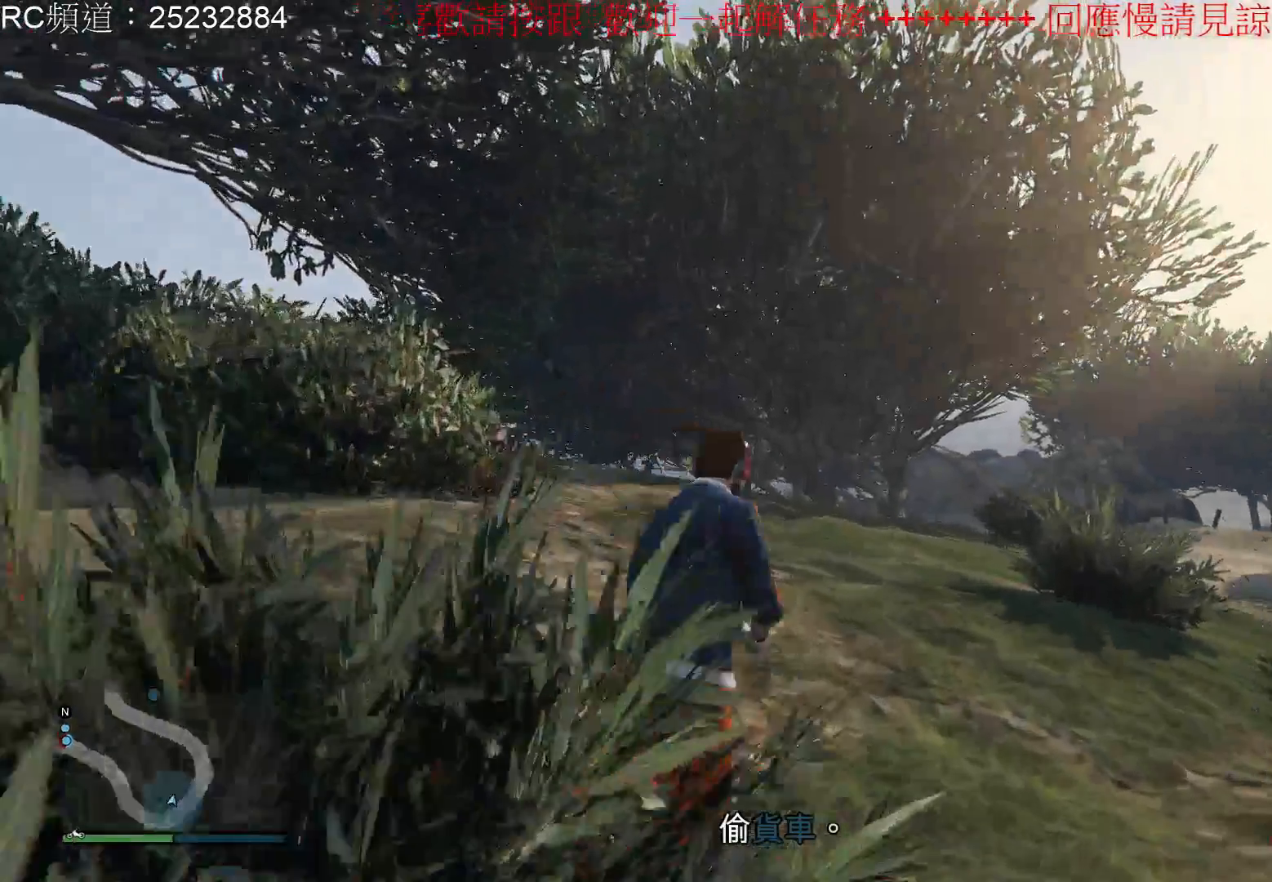
{"buttons": ["A"], "left_stick": "up", "right_stick": "center", "events": [[67, "A", "up"], [100, "A", "down"], [267, "A", "up"], [333, "A", "down"], [467, "A", "up"], [500, "A", "down"]]}
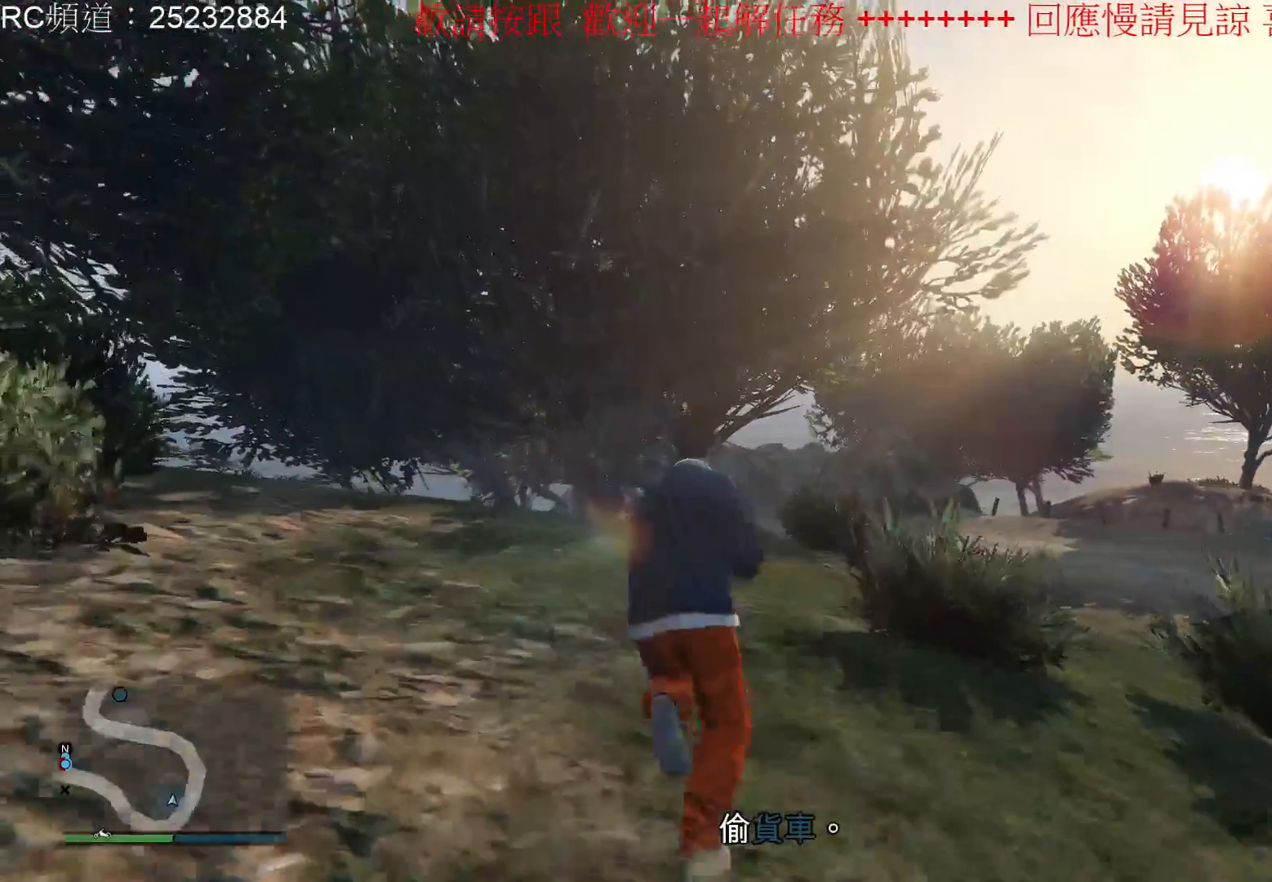
{"buttons": [], "left_stick": "up", "right_stick": "center", "events": [[167, "A", "up"]]}
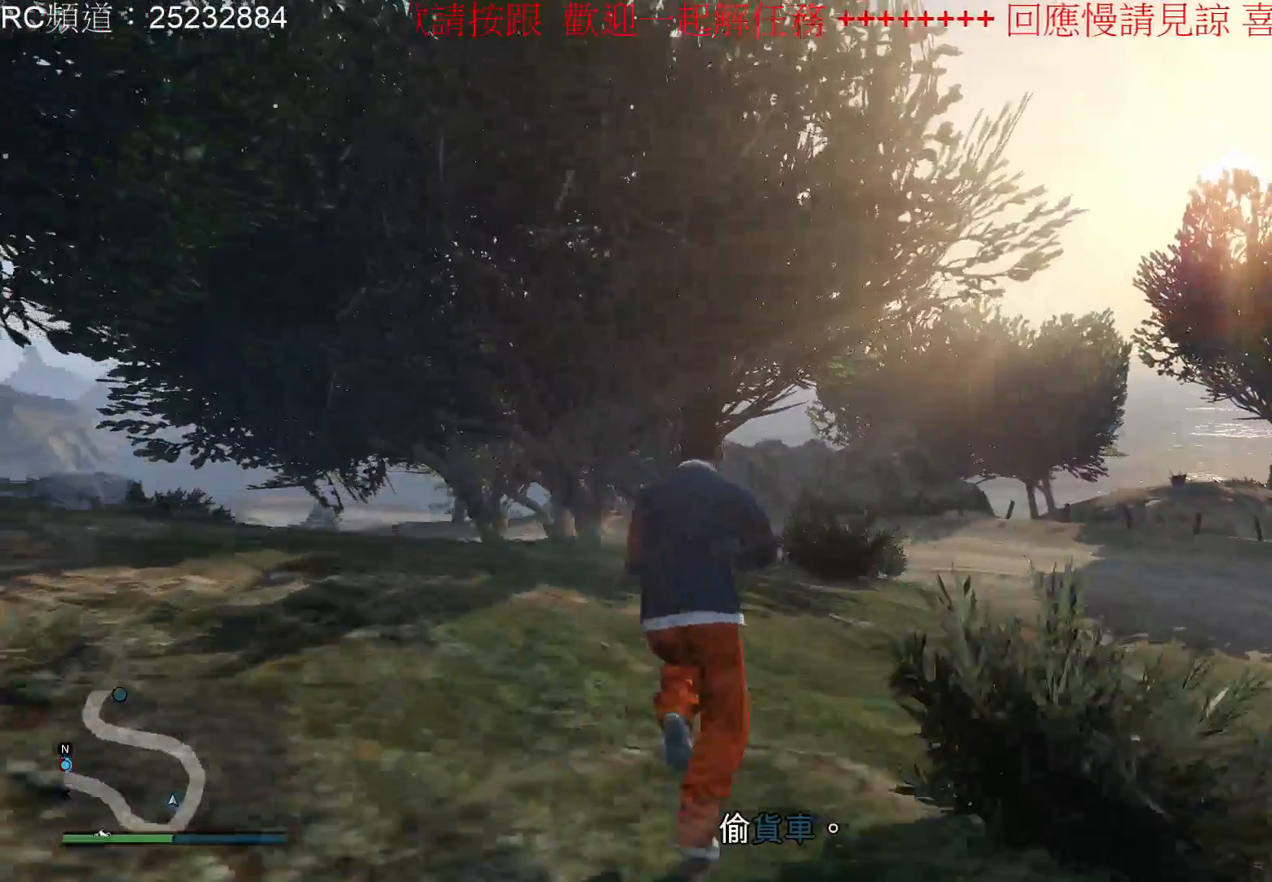
{"buttons": [], "left_stick": "up", "right_stick": "center", "events": [[133, "right_stick", "left"], [500, "right_stick", "center"]]}
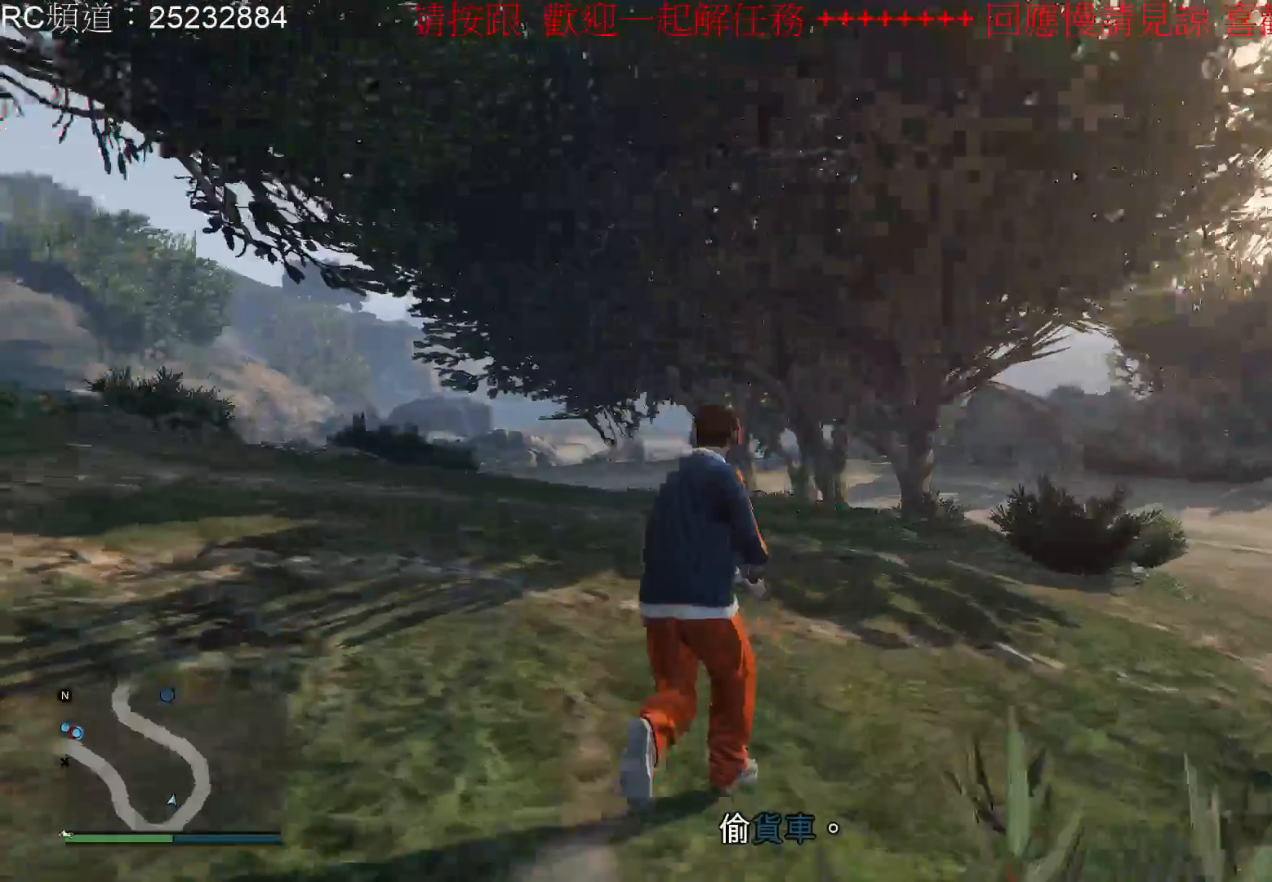
{"buttons": [], "left_stick": "up", "right_stick": "center", "events": [[200, "A", "down"], [500, "A", "up"]]}
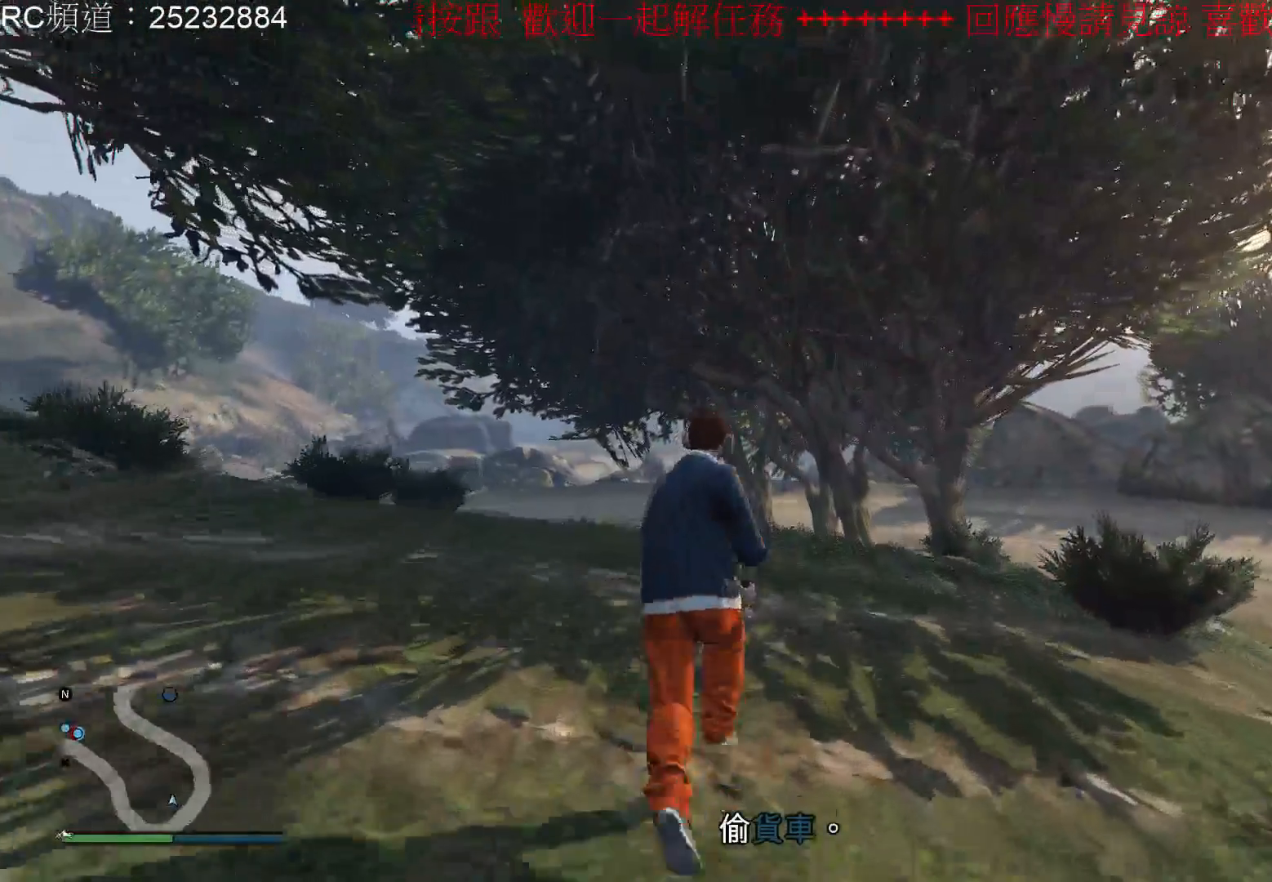
{"buttons": ["A"], "left_stick": "up", "right_stick": "center", "events": [[67, "A", "down"], [200, "A", "up"], [300, "A", "down"], [400, "A", "up"], [500, "A", "down"]]}
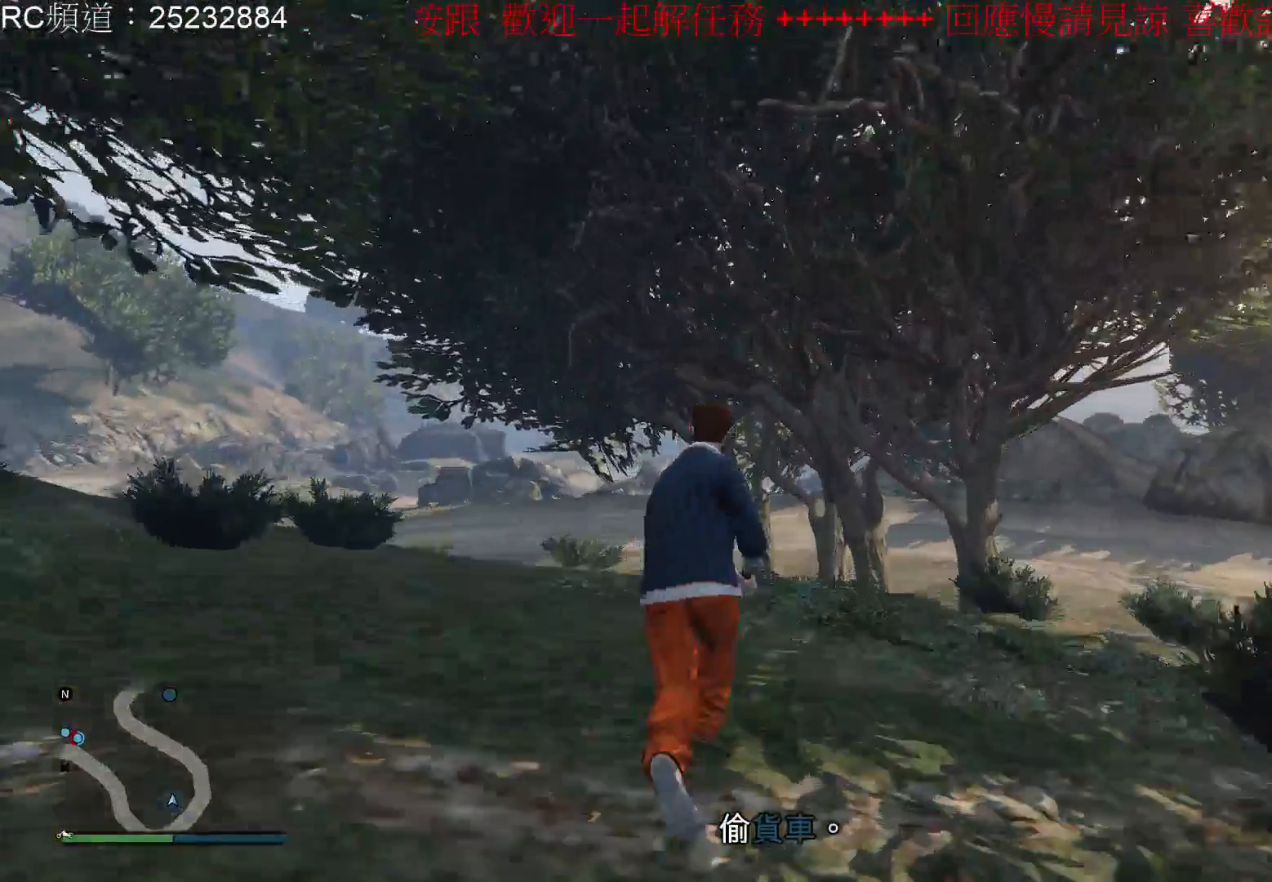
{"buttons": ["A"], "left_stick": "up-left", "right_stick": "center", "events": [[67, "left_stick", "up-left"], [200, "A", "up"], [467, "A", "down"]]}
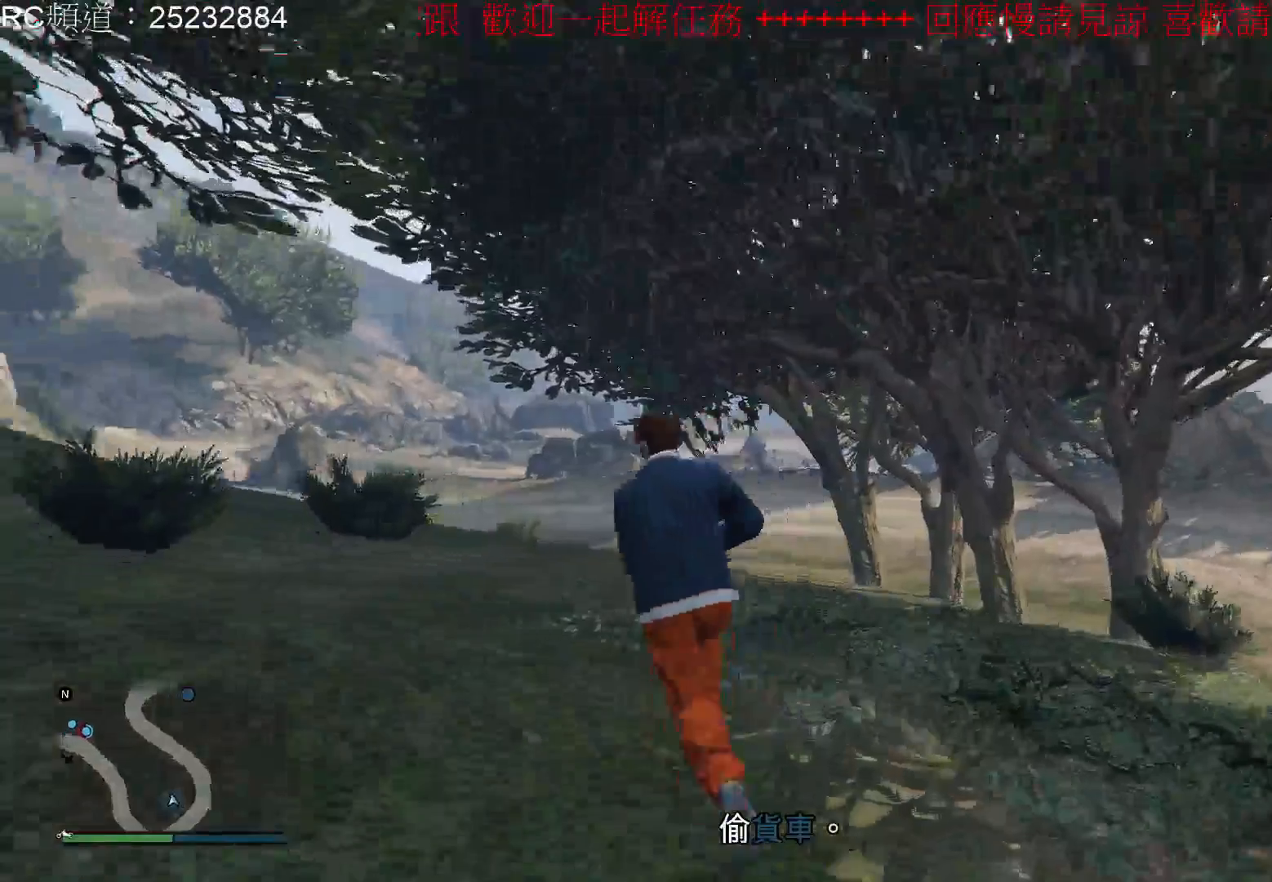
{"buttons": [], "left_stick": "up", "right_stick": "center", "events": [[67, "A", "up"], [133, "A", "down"], [300, "A", "up"], [367, "A", "down"], [367, "left_stick", "up"], [467, "A", "up"]]}
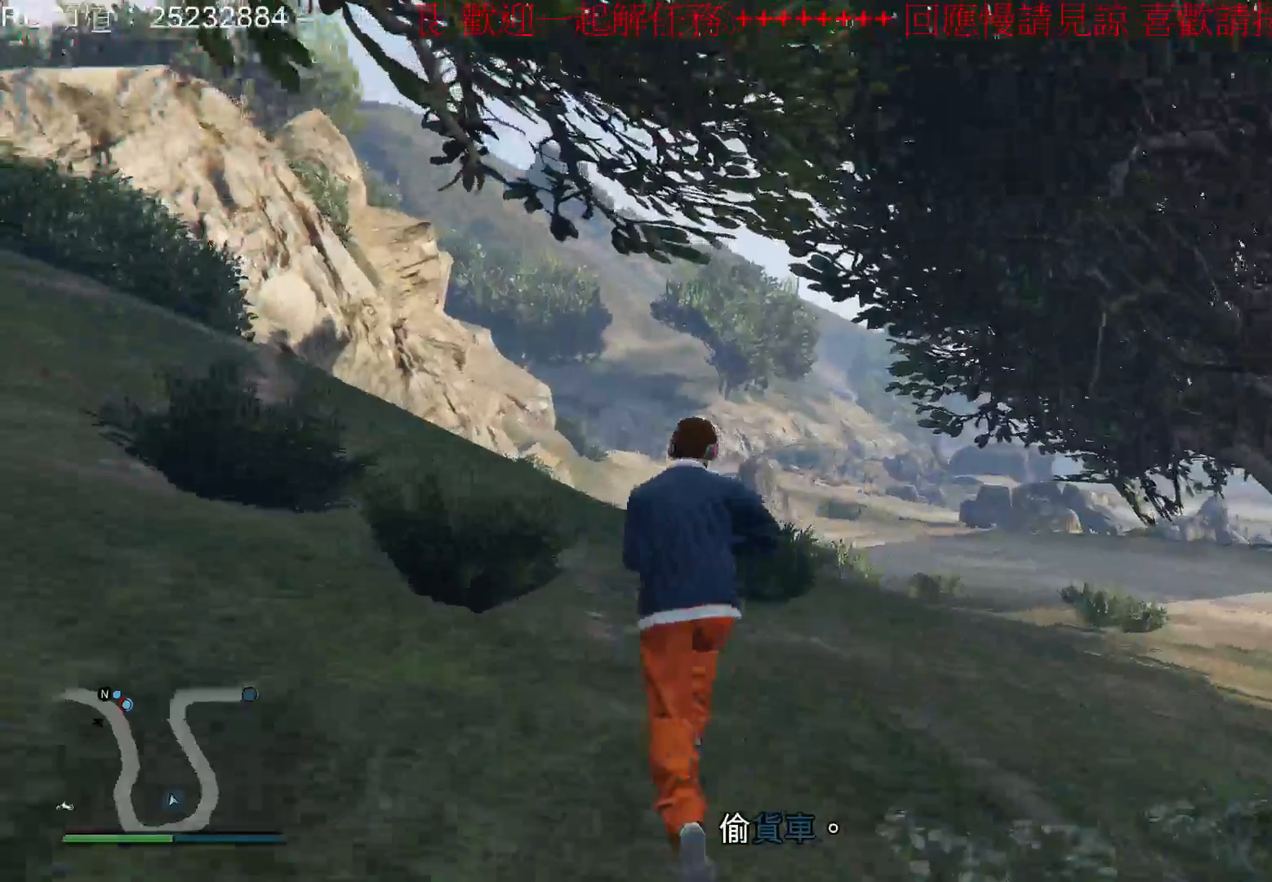
{"buttons": ["A"], "left_stick": "up", "right_stick": "center", "events": [[67, "A", "down"], [167, "A", "up"], [267, "A", "down"], [367, "A", "up"], [467, "A", "down"]]}
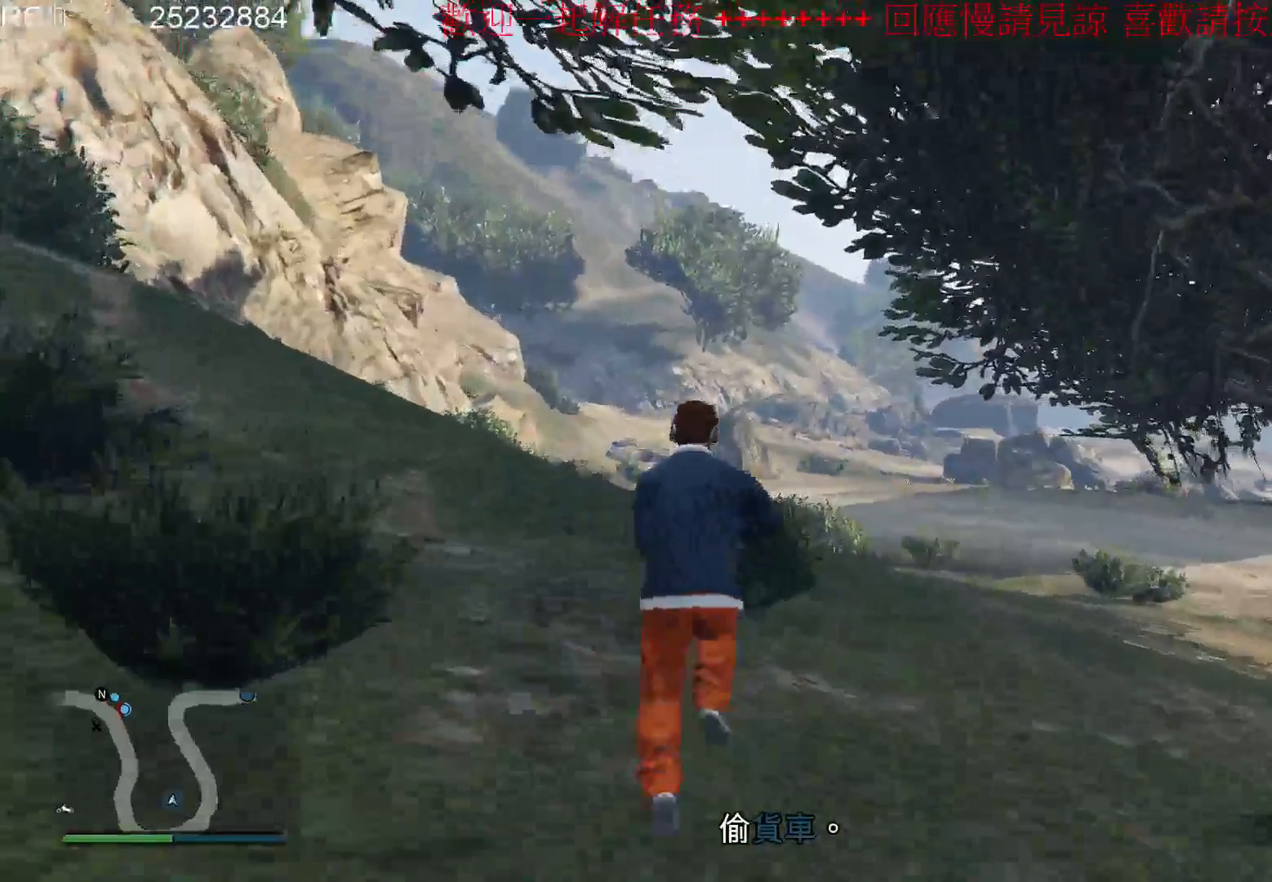
{"buttons": [], "left_stick": "up", "right_stick": "center", "events": [[467, "A", "up"]]}
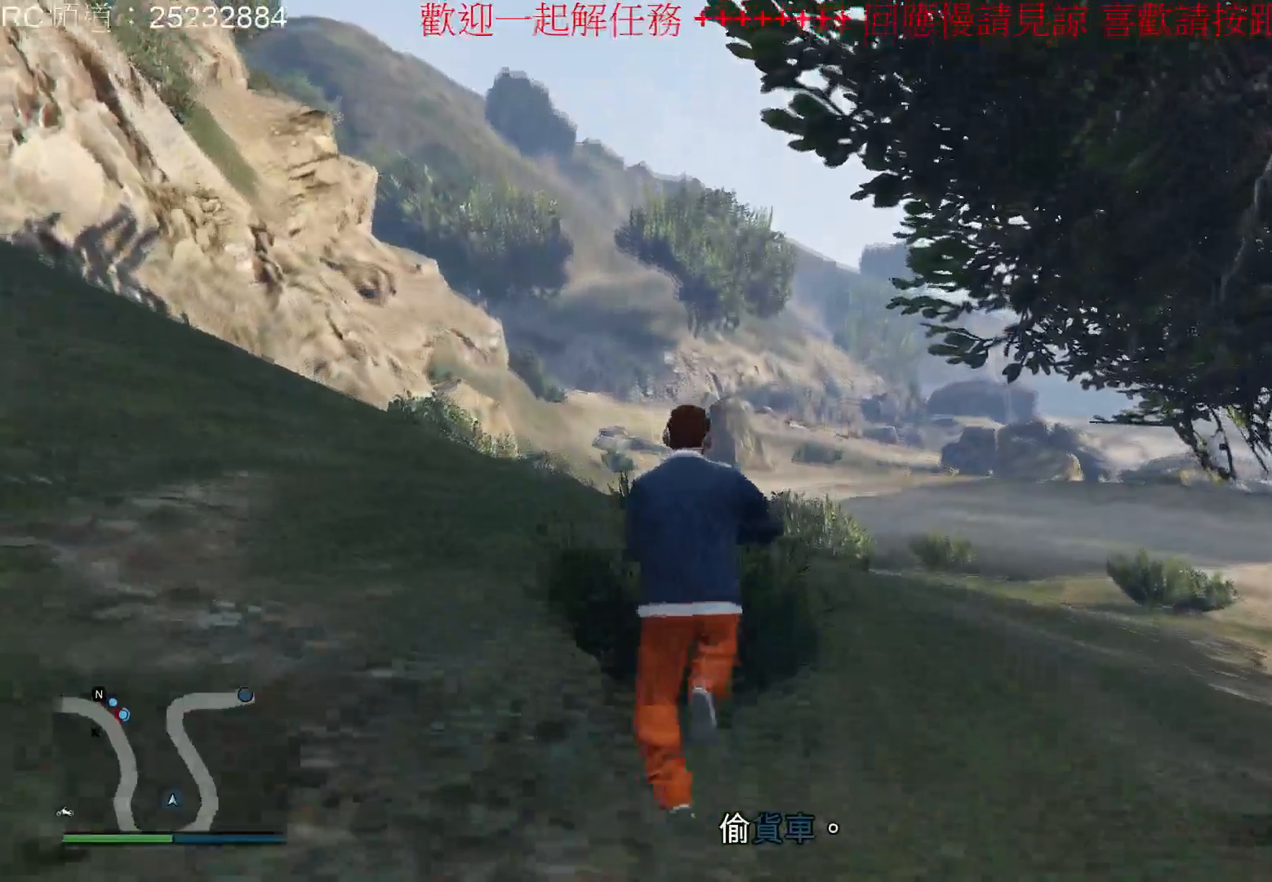
{"buttons": ["A"], "left_stick": "up", "right_stick": "center", "events": [[67, "A", "down"], [167, "A", "up"], [267, "A", "down"], [367, "A", "up"], [500, "A", "down"]]}
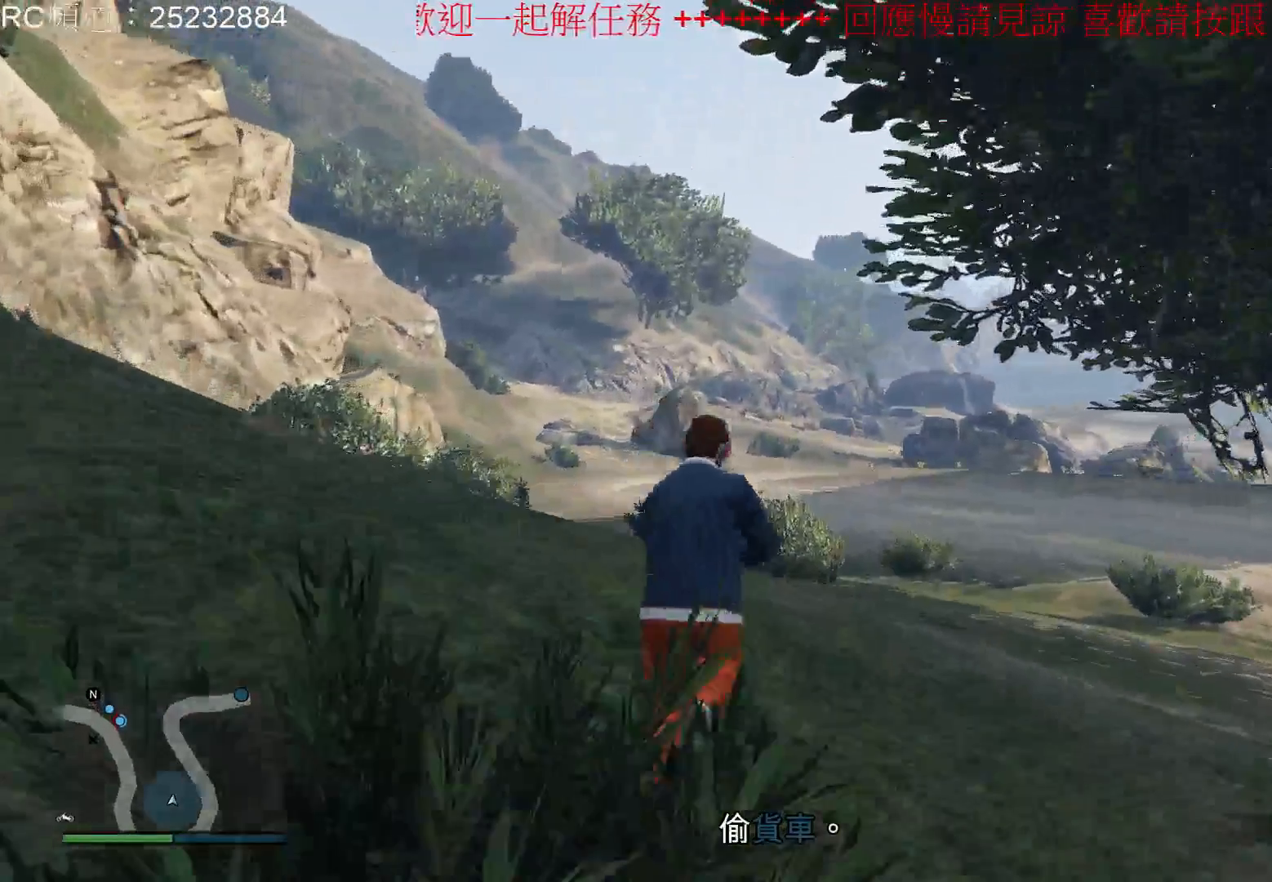
{"buttons": ["A"], "left_stick": "up", "right_stick": "center", "events": [[133, "A", "up"], [200, "A", "down"], [300, "A", "up"], [400, "A", "down"]]}
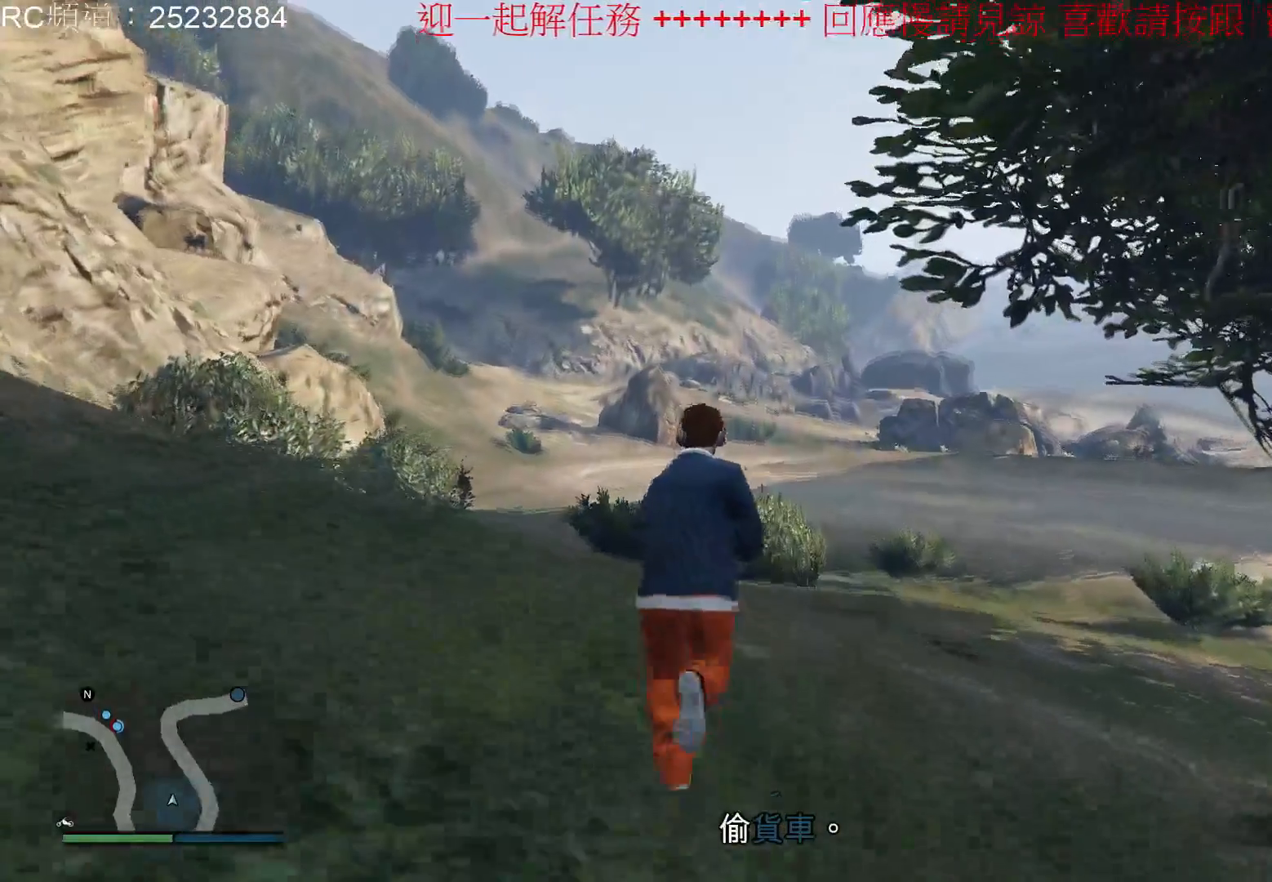
{"buttons": [], "left_stick": "up", "right_stick": "center", "events": [[67, "A", "up"], [133, "A", "down"], [500, "A", "up"]]}
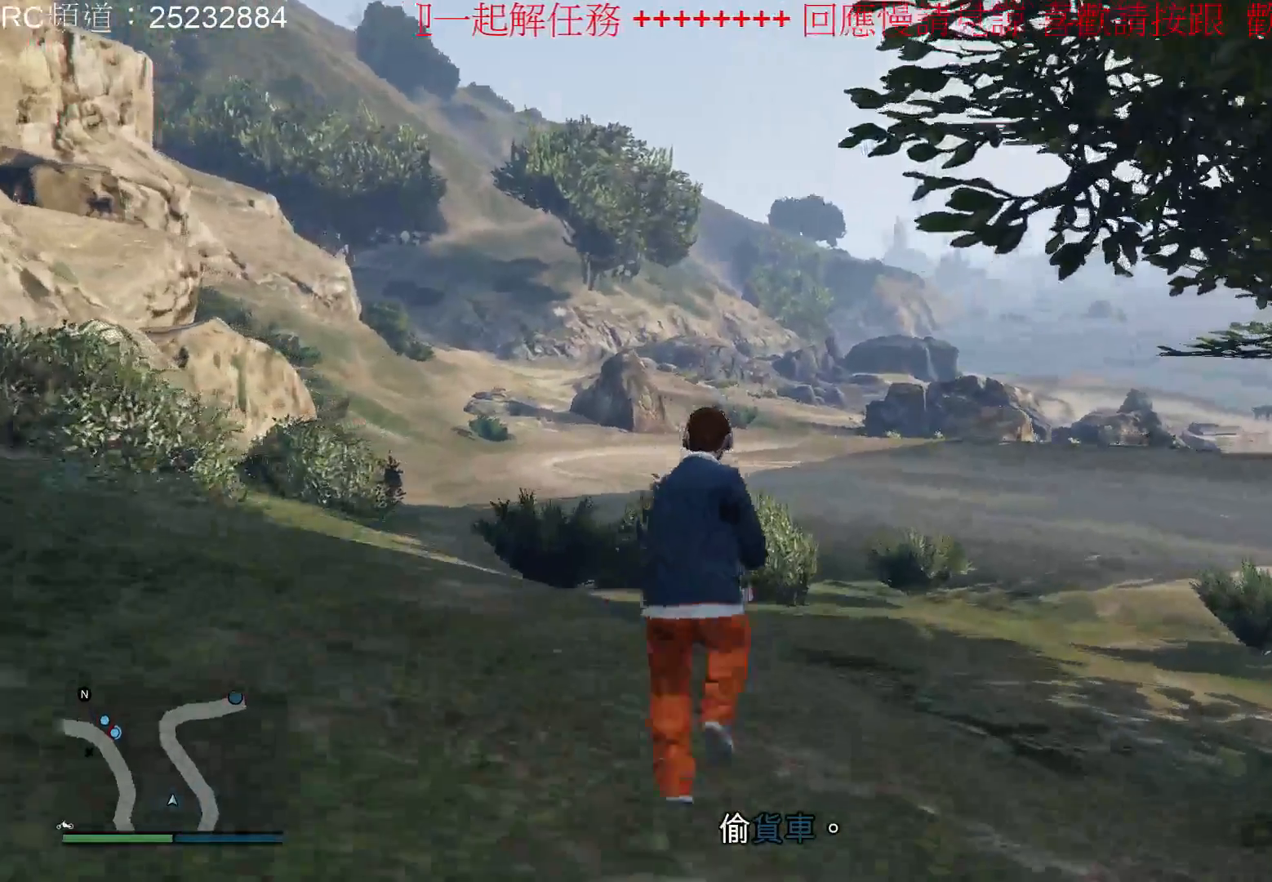
{"buttons": [], "left_stick": "up", "right_stick": "center", "events": [[100, "A", "down"], [233, "A", "up"], [333, "A", "down"], [433, "A", "up"]]}
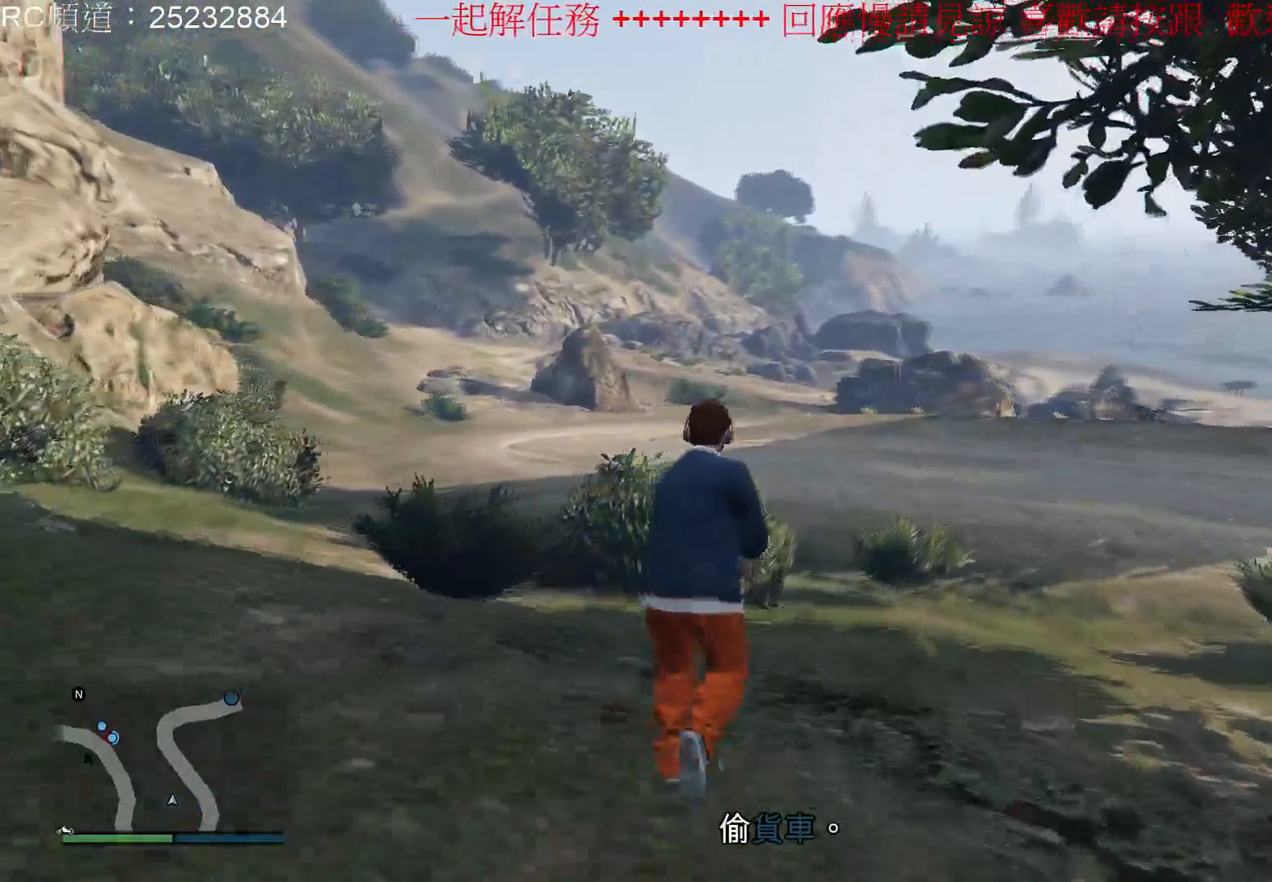
{"buttons": ["A"], "left_stick": "up", "right_stick": "center", "events": [[33, "A", "down"], [233, "A", "up"], [300, "A", "down"]]}
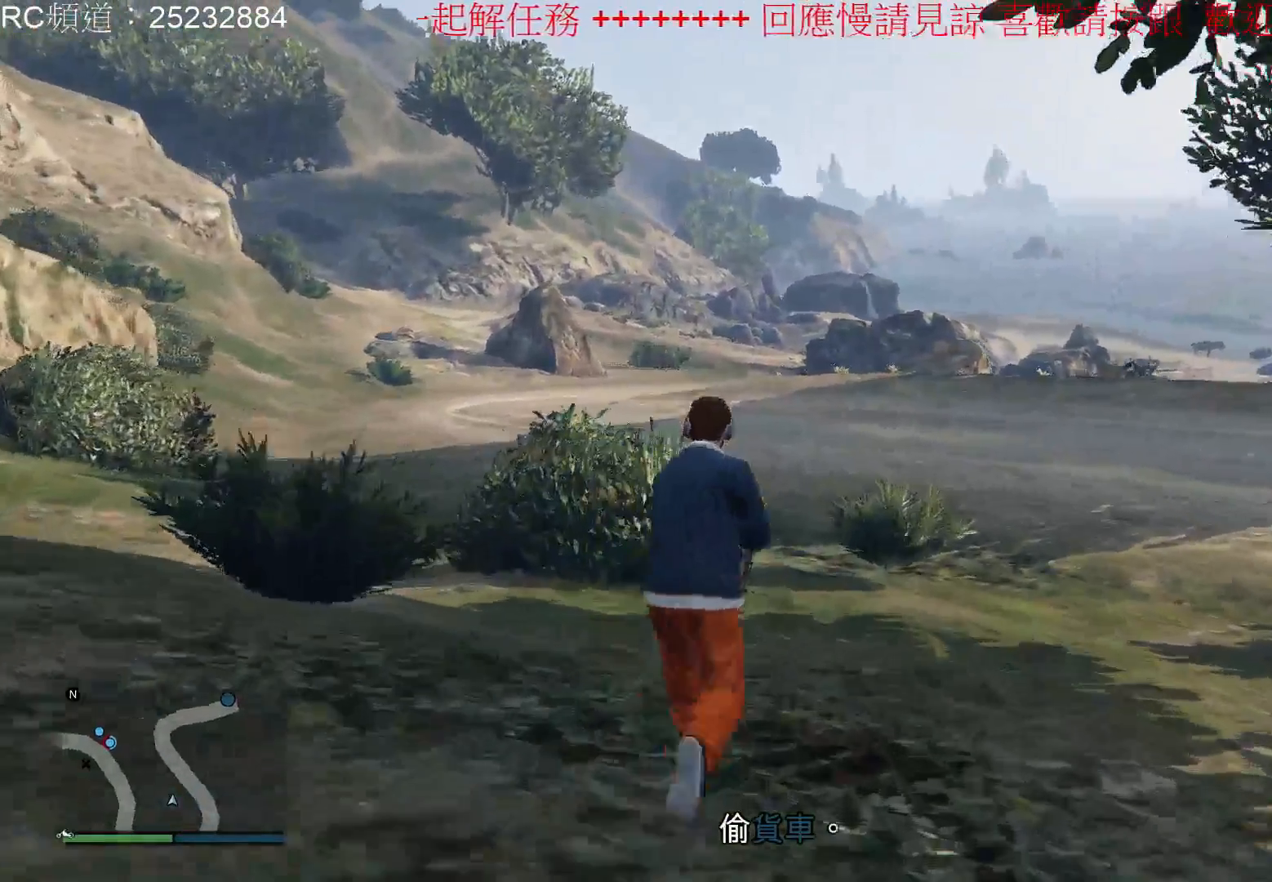
{"buttons": [], "left_stick": "up", "right_stick": "center", "events": [[100, "A", "up"], [200, "A", "down"], [333, "A", "up"], [400, "A", "down"], [500, "A", "up"]]}
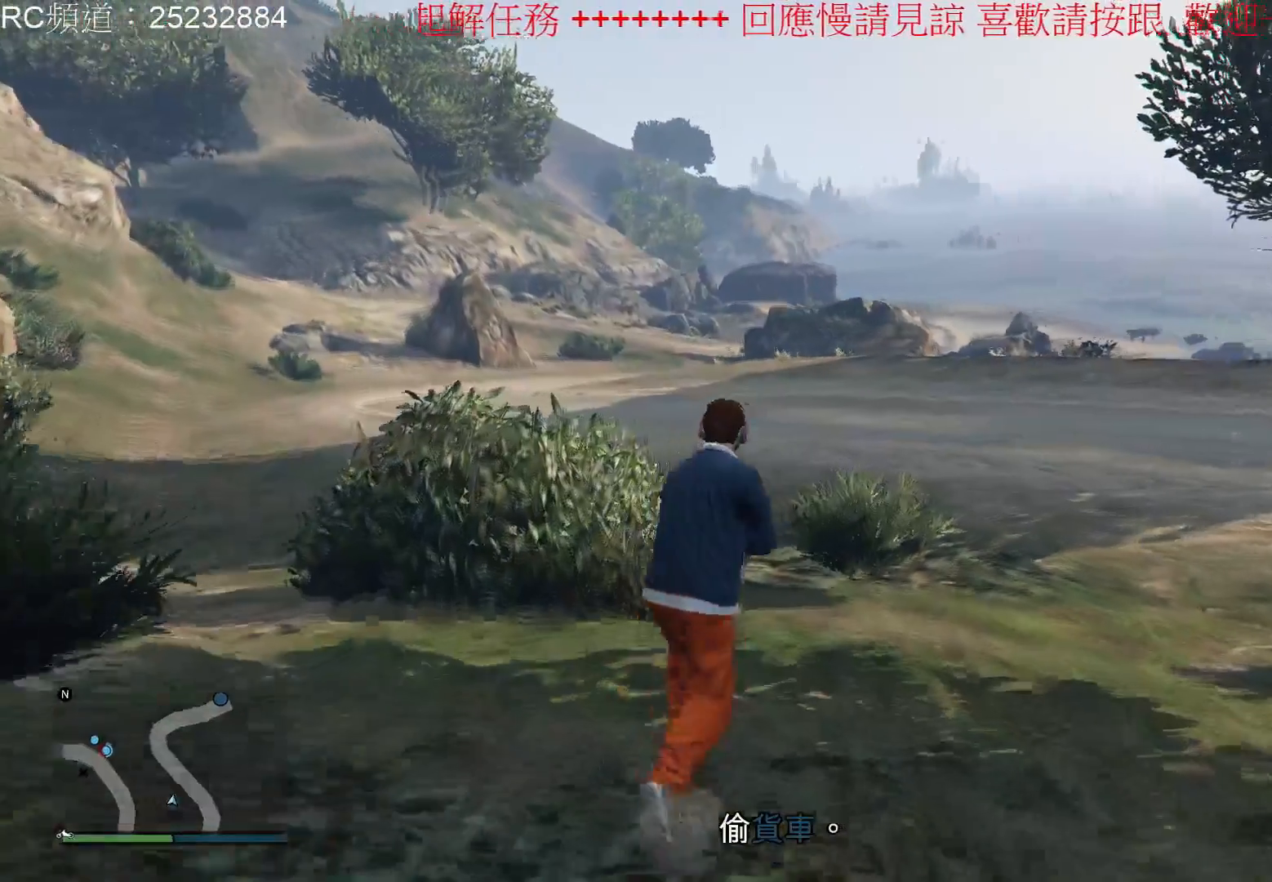
{"buttons": [], "left_stick": "up", "right_stick": "center", "events": [[100, "A", "down"], [200, "A", "up"], [333, "A", "down"], [433, "A", "up"]]}
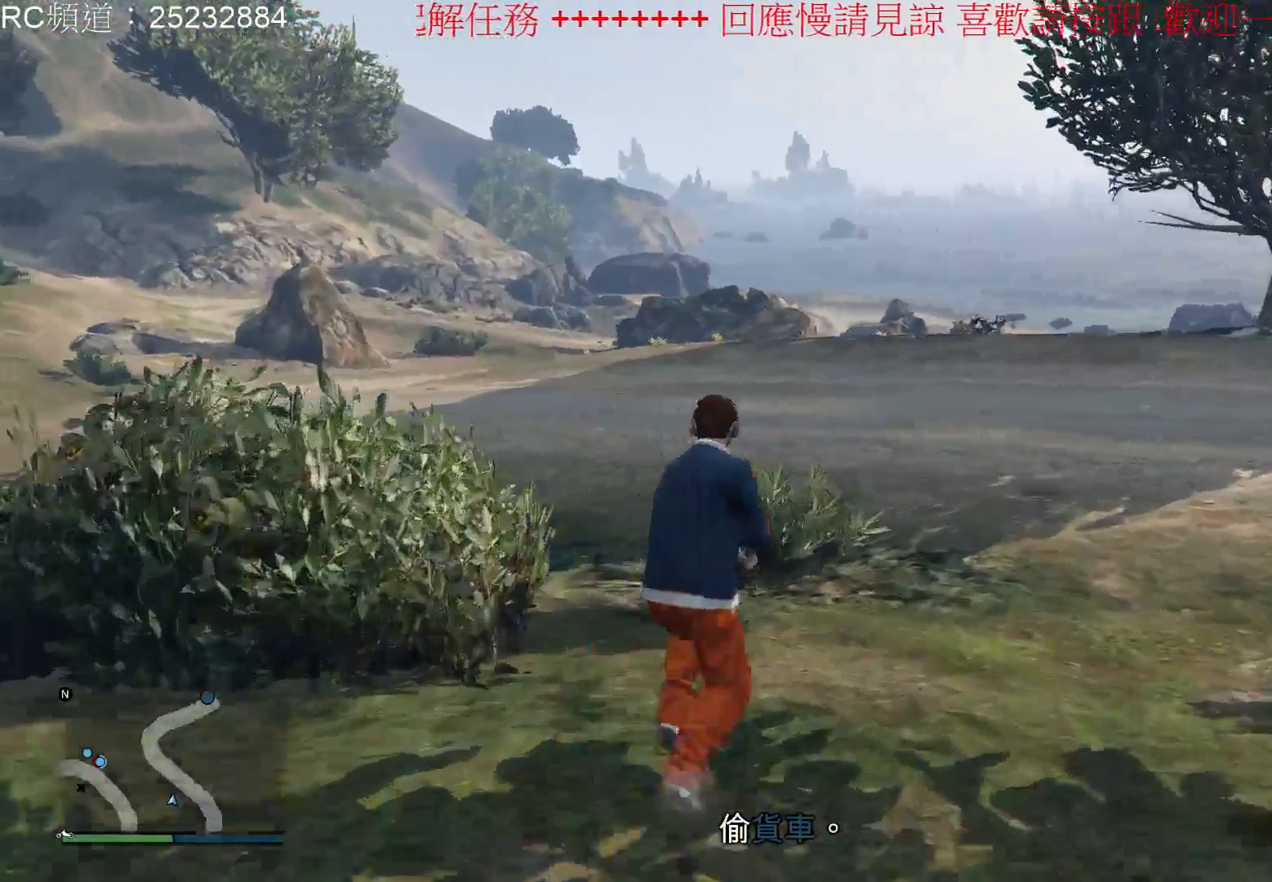
{"buttons": ["A"], "left_stick": "up", "right_stick": "center", "events": [[67, "A", "down"], [167, "A", "up"], [233, "A", "down"]]}
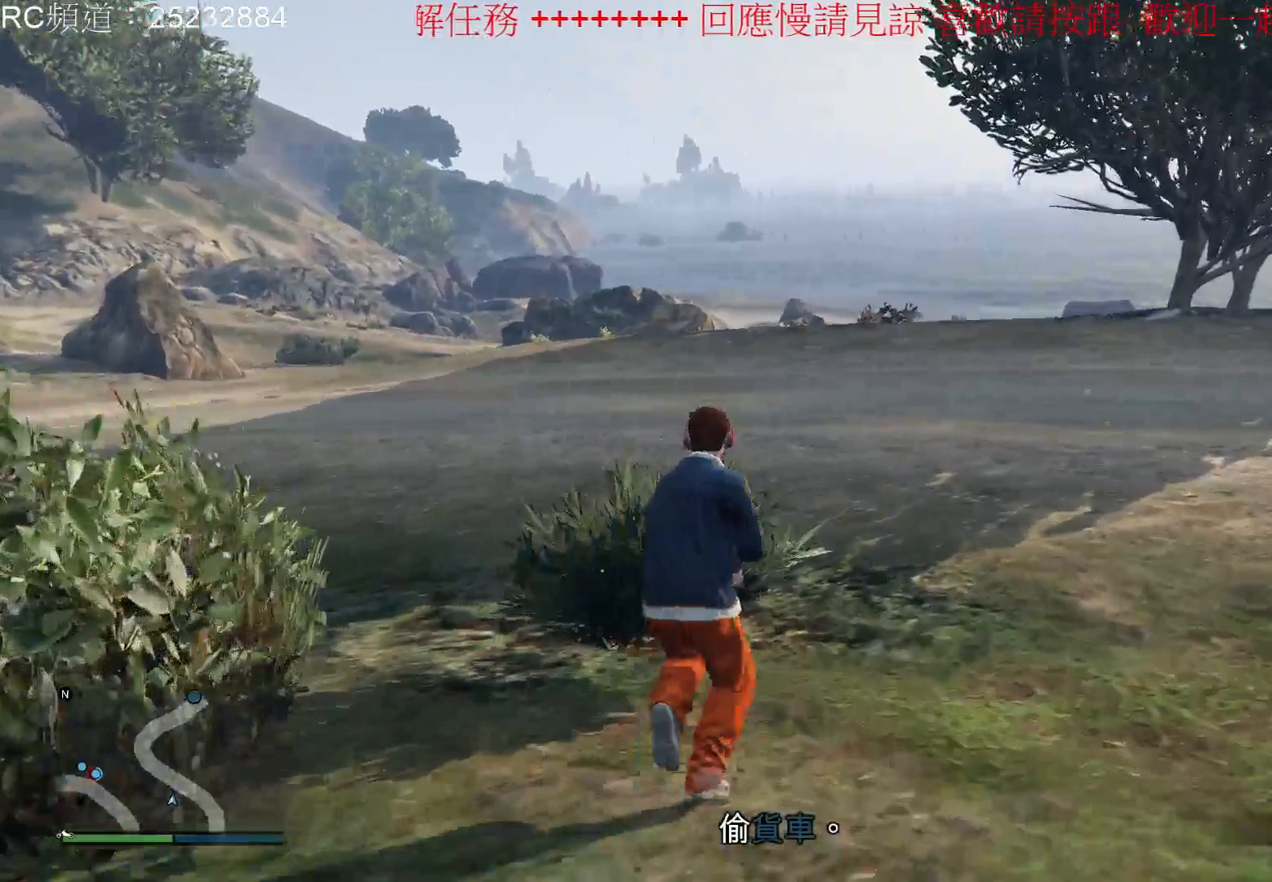
{"buttons": [], "left_stick": "up", "right_stick": "center", "events": [[100, "A", "up"], [167, "A", "down"], [267, "A", "up"], [367, "A", "down"], [467, "A", "up"]]}
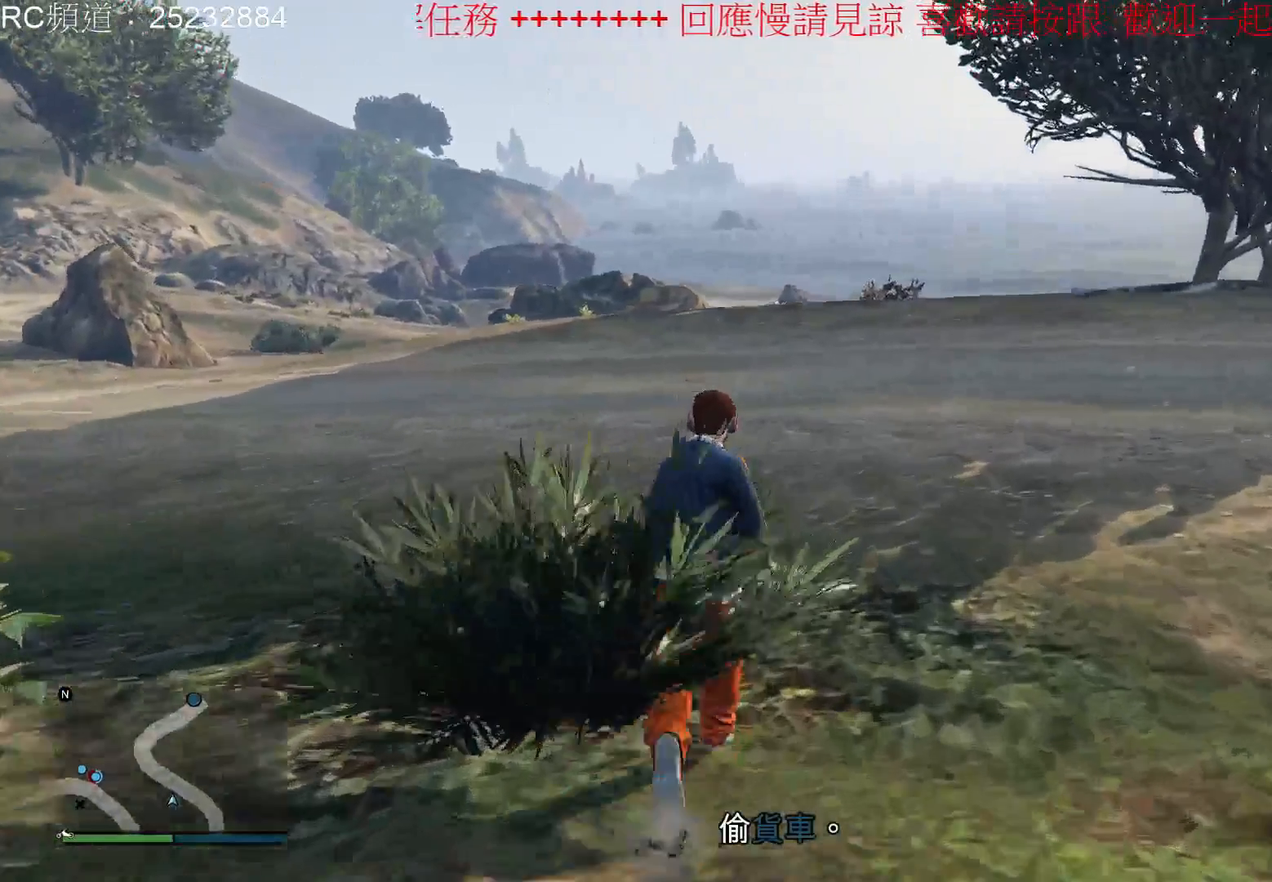
{"buttons": [], "left_stick": "up", "right_stick": "center", "events": [[100, "A", "down"], [233, "A", "up"], [333, "A", "down"], [433, "A", "up"]]}
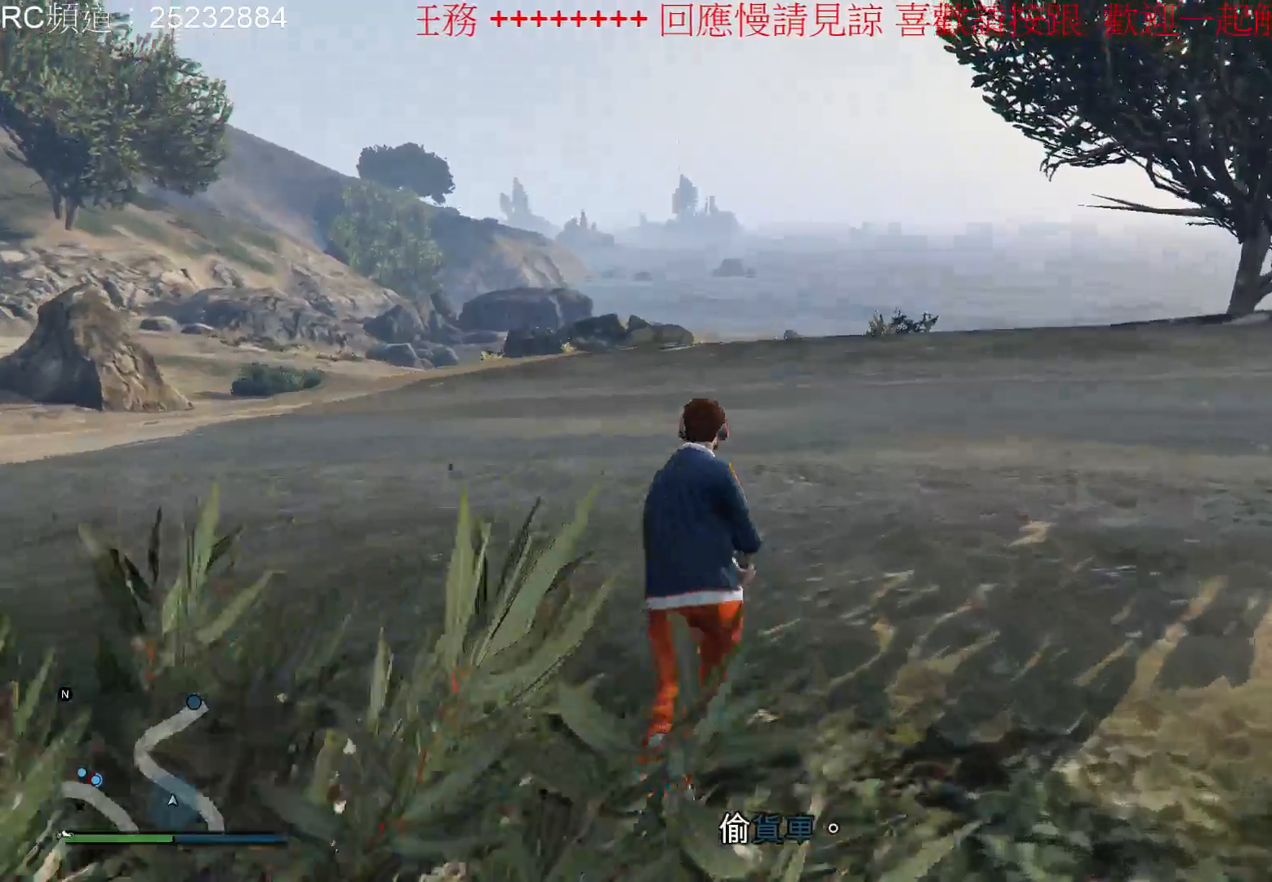
{"buttons": [], "left_stick": "up", "right_stick": "left", "events": [[200, "right_stick", "left"]]}
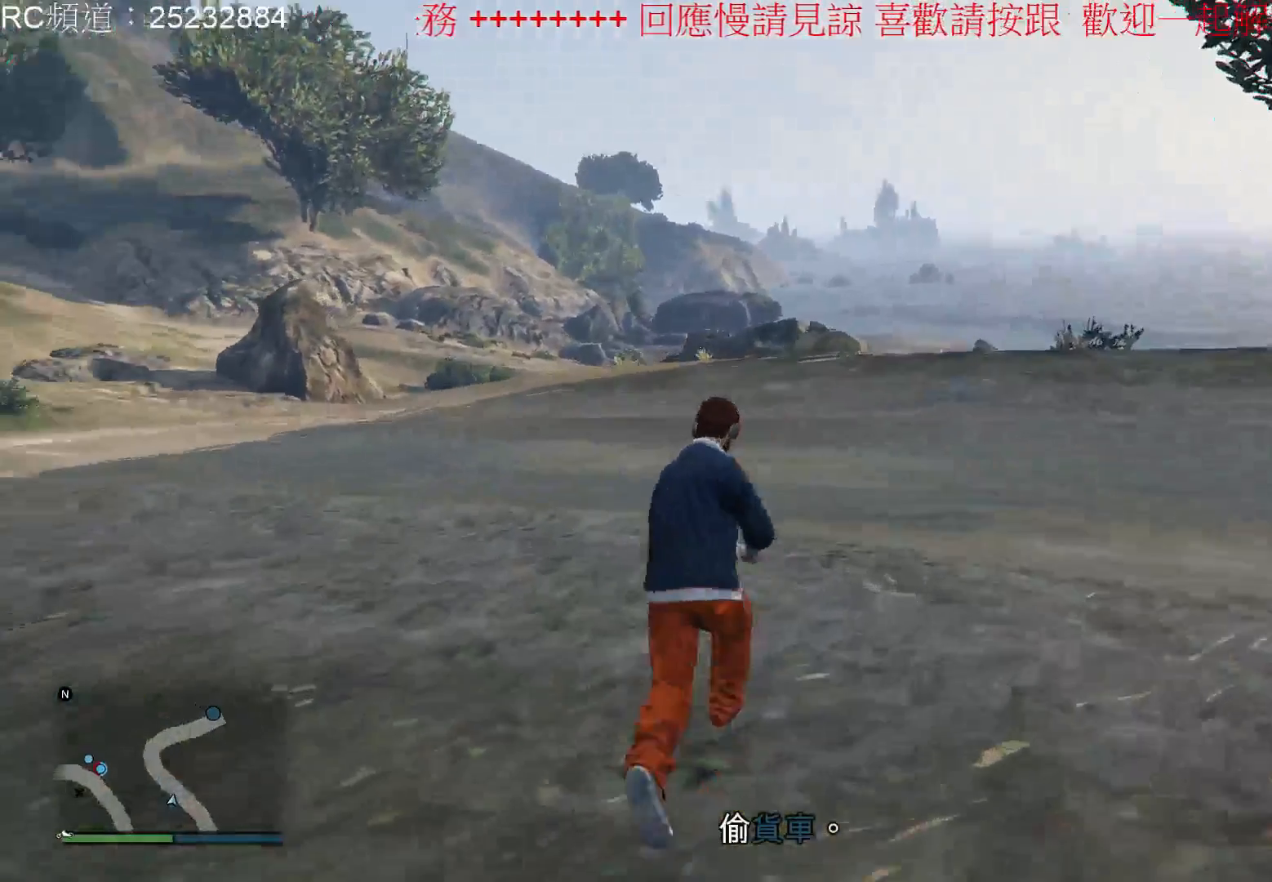
{"buttons": [], "left_stick": "up", "right_stick": "center", "events": [[33, "right_stick", "center"]]}
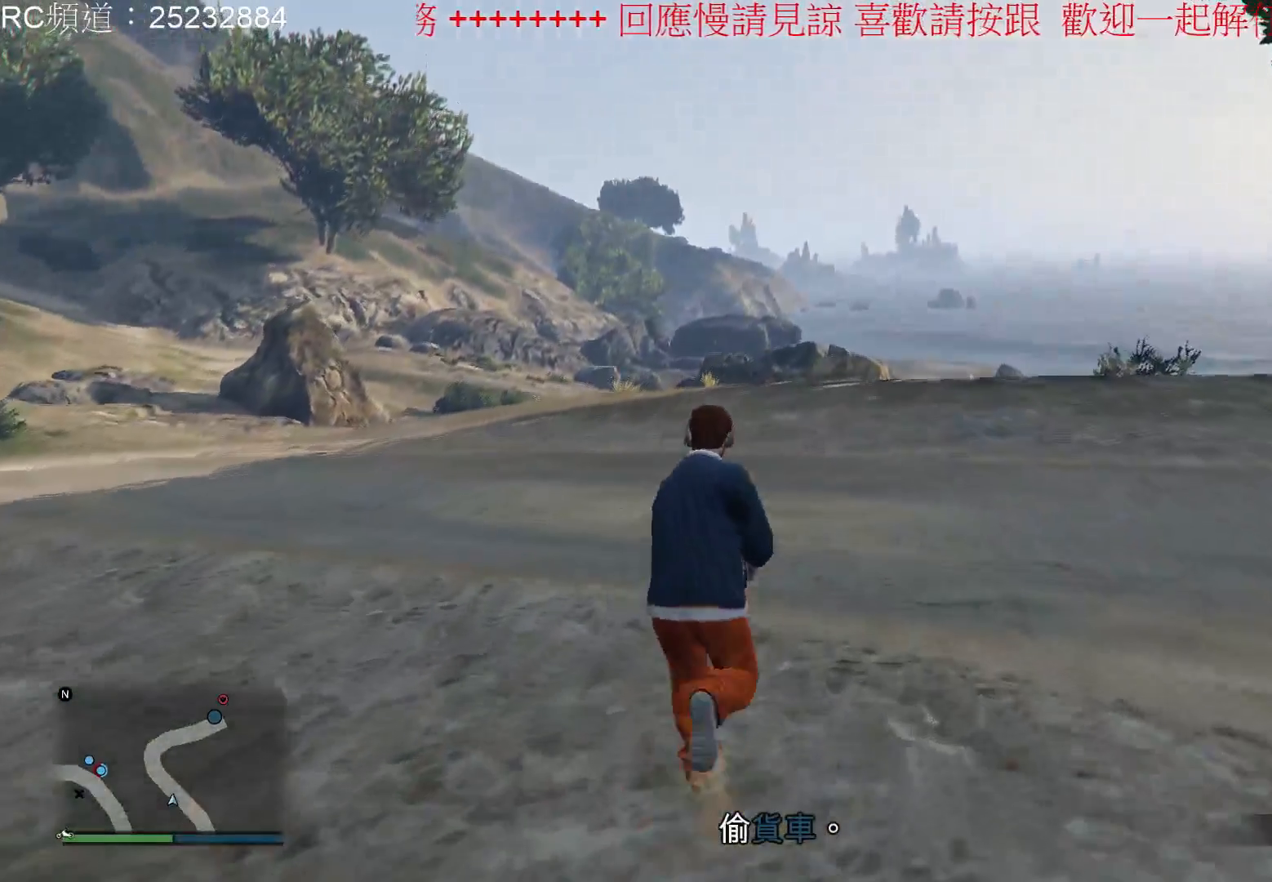
{"buttons": [], "left_stick": "up", "right_stick": "center", "events": []}
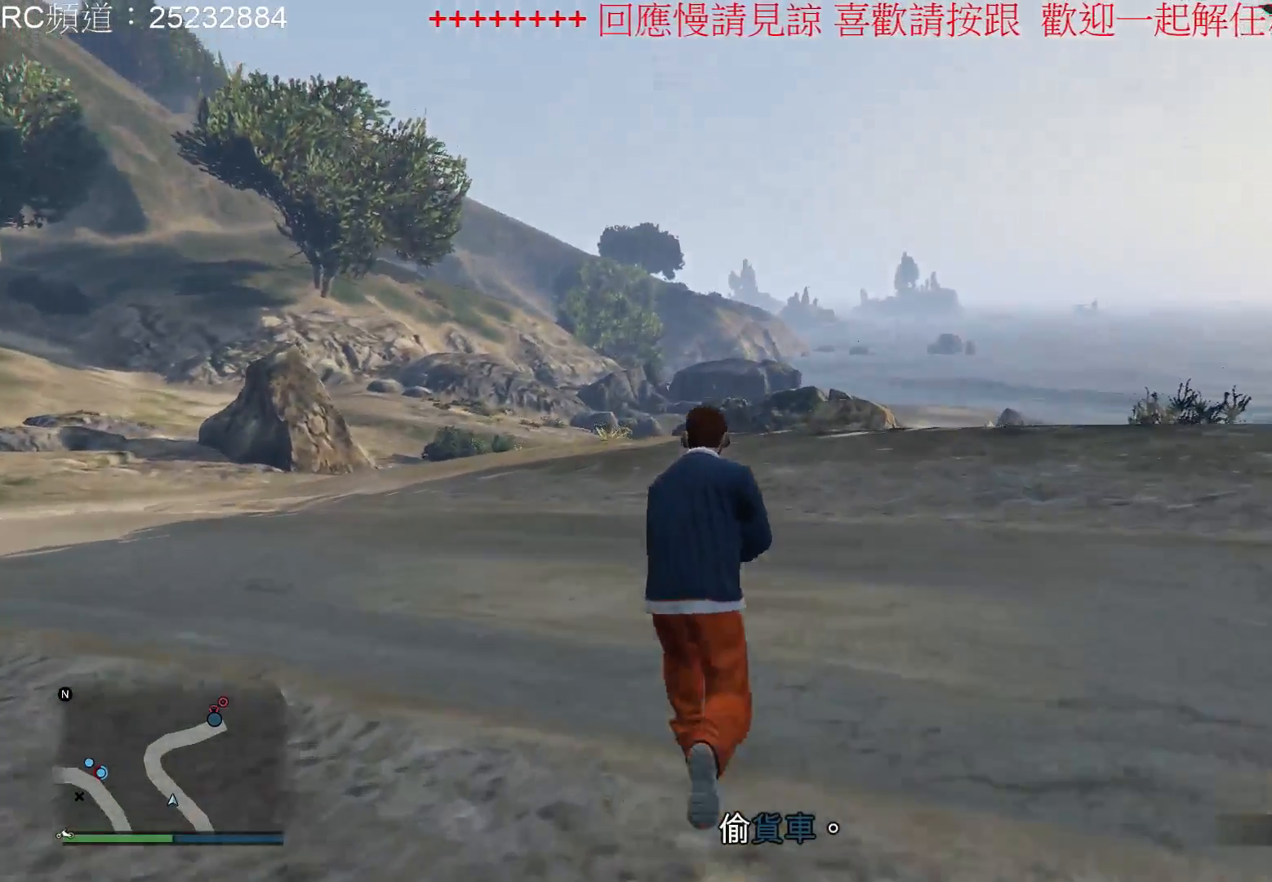
{"buttons": [], "left_stick": "up", "right_stick": "center", "events": [[100, "right_stick", "left"], [300, "right_stick", "center"]]}
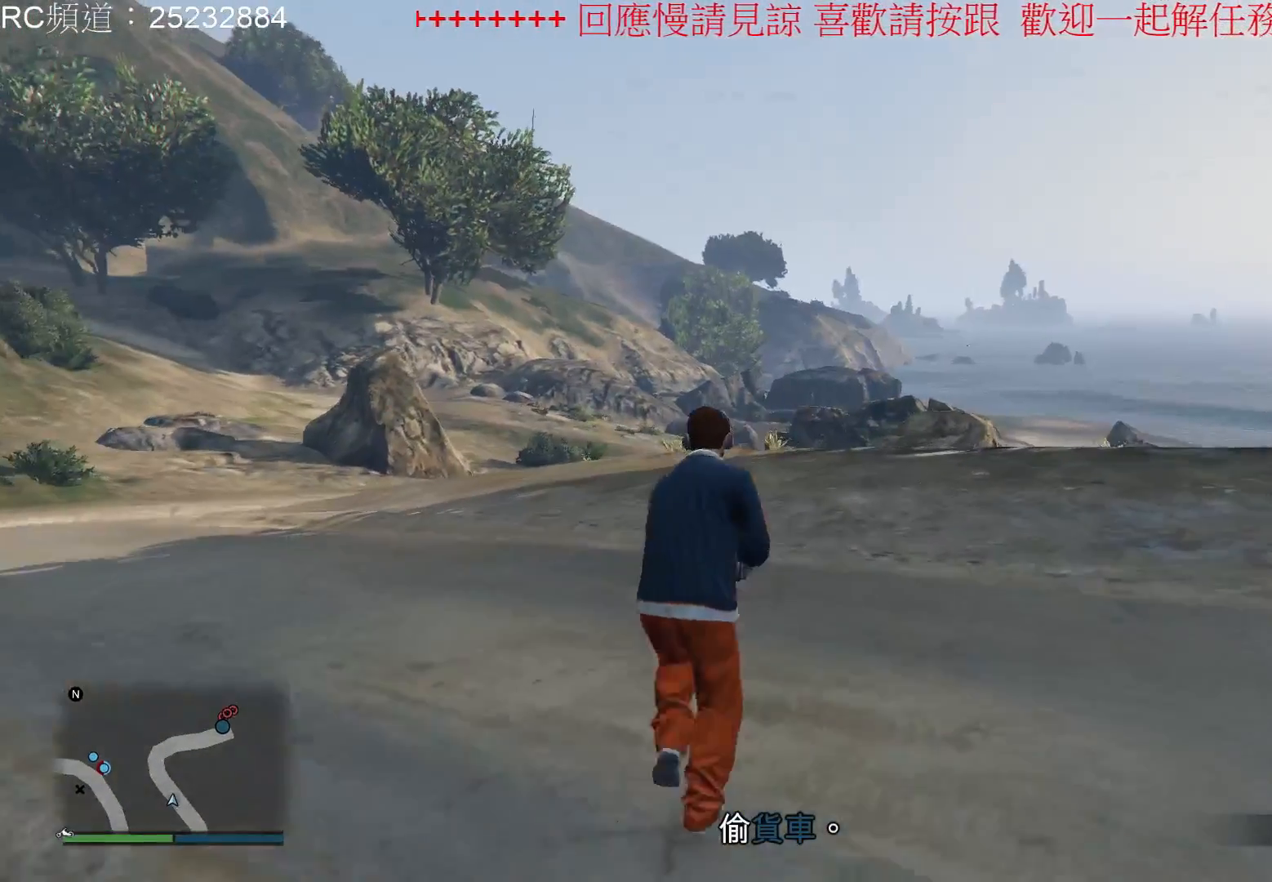
{"buttons": ["L1"], "left_stick": "up", "right_stick": "right", "events": [[67, "L1", "down"], [367, "right_stick", "right"]]}
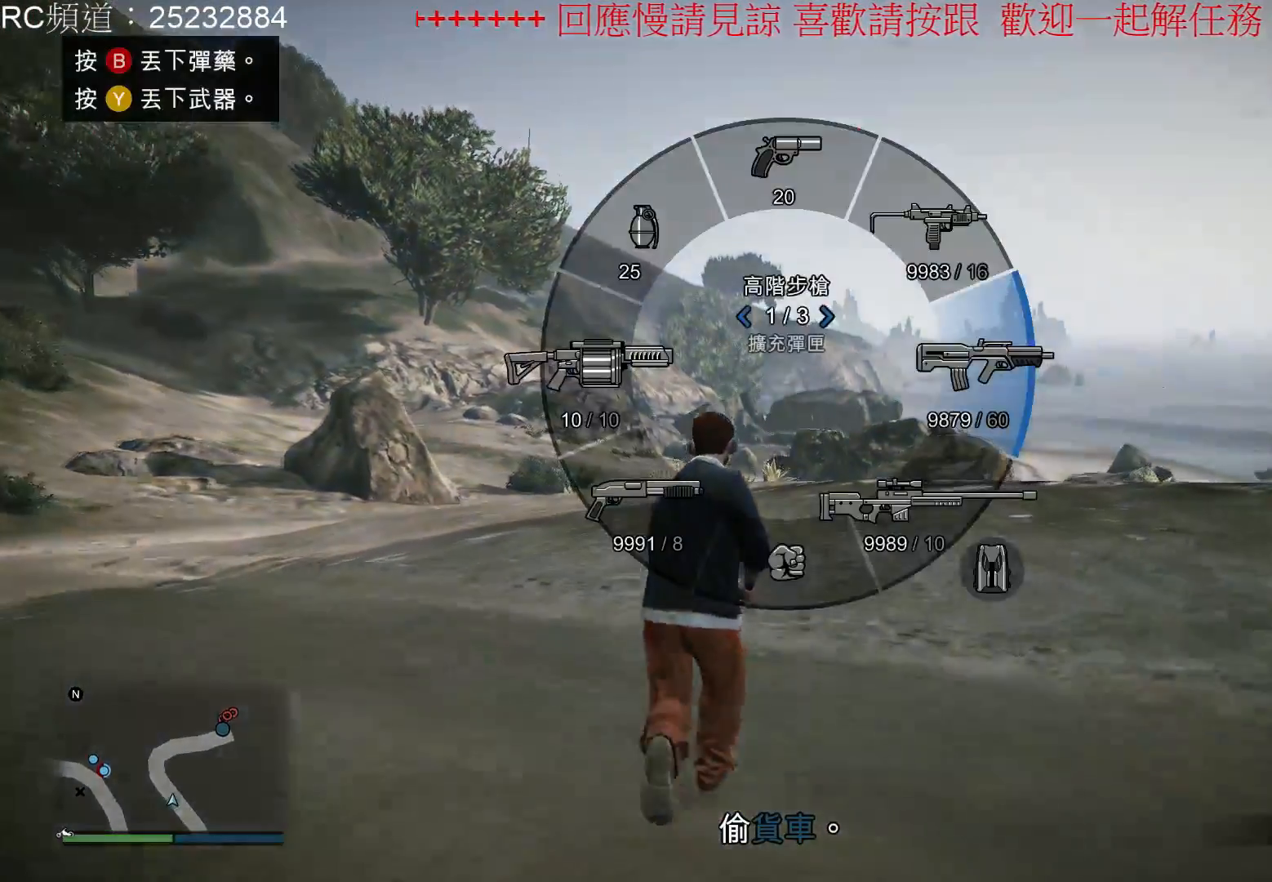
{"buttons": ["L1"], "left_stick": "up", "right_stick": "center", "events": [[200, "right_stick", "center"]]}